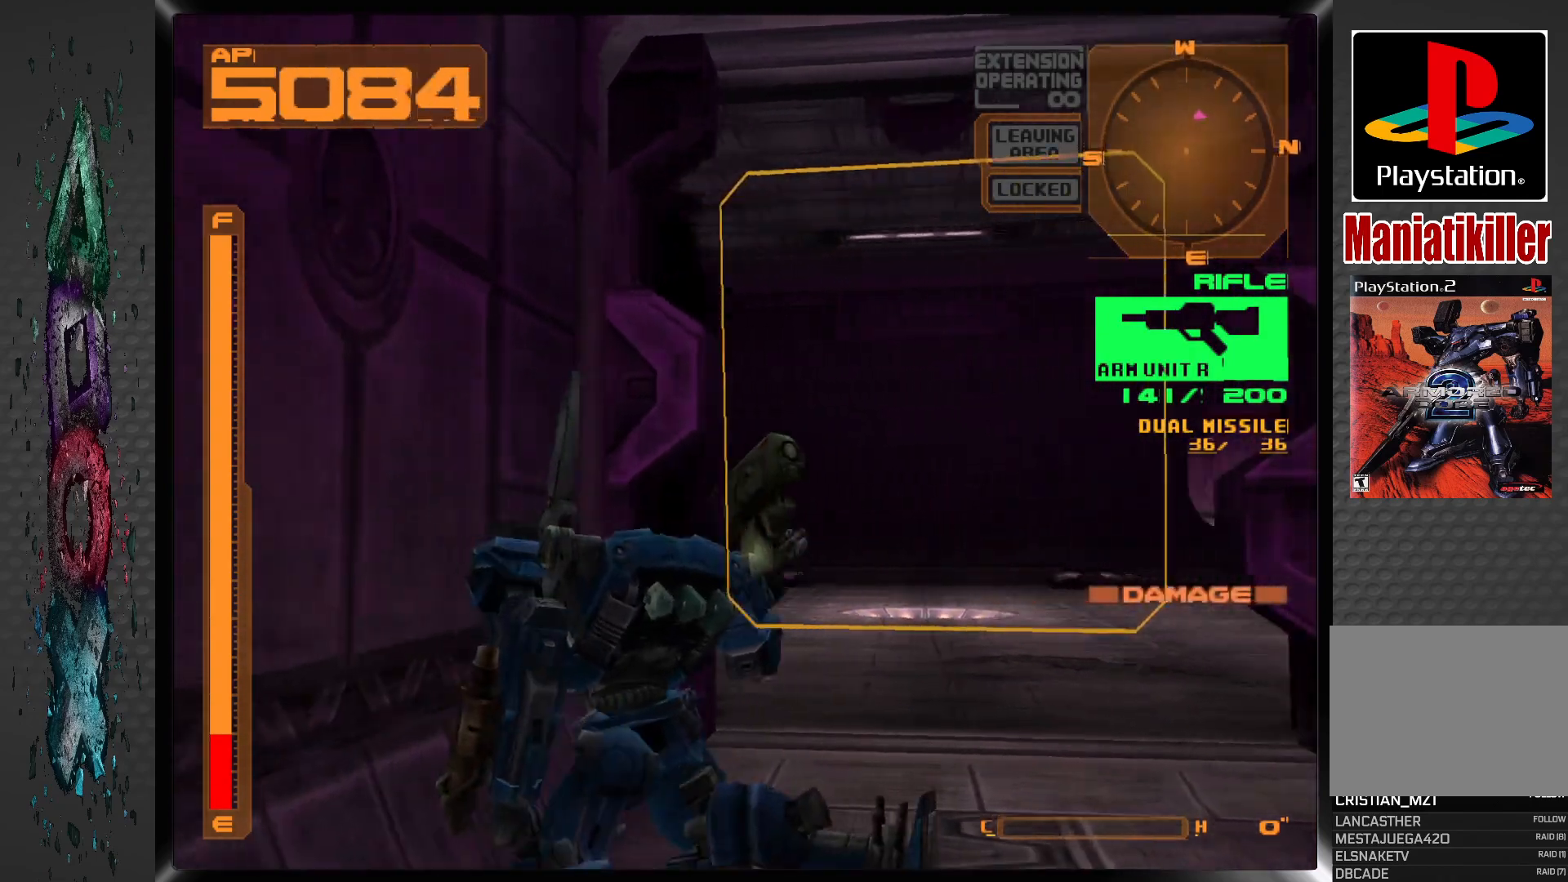
Gameplay with a controller (PlayStation layout); each line is a JSON object with the inputs held at the frame after it. "events" lists button and stick changes between this image and that frame as [ms after this image, input, new state], when the widget could be followed in between.
{"buttons": [], "left_stick": "center", "right_stick": "center", "events": [[67, "L1", "up"], [117, "DPAD_RIGHT", "up"]]}
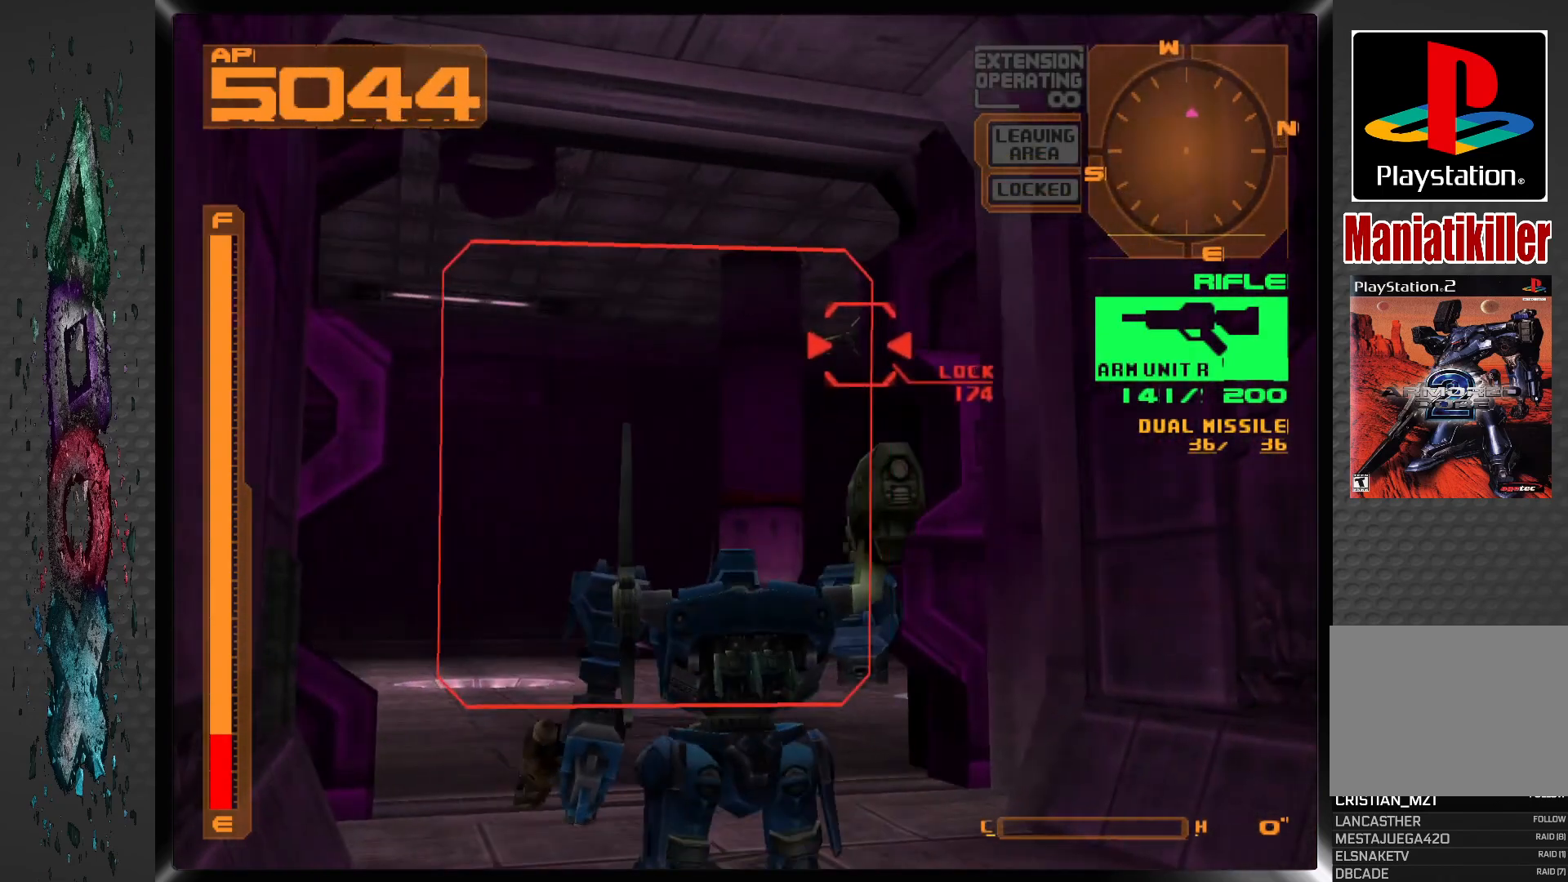
{"buttons": ["SQUARE"], "left_stick": "center", "right_stick": "center", "events": [[167, "DPAD_LEFT", "down"], [300, "DPAD_LEFT", "up"], [317, "SQUARE", "down"]]}
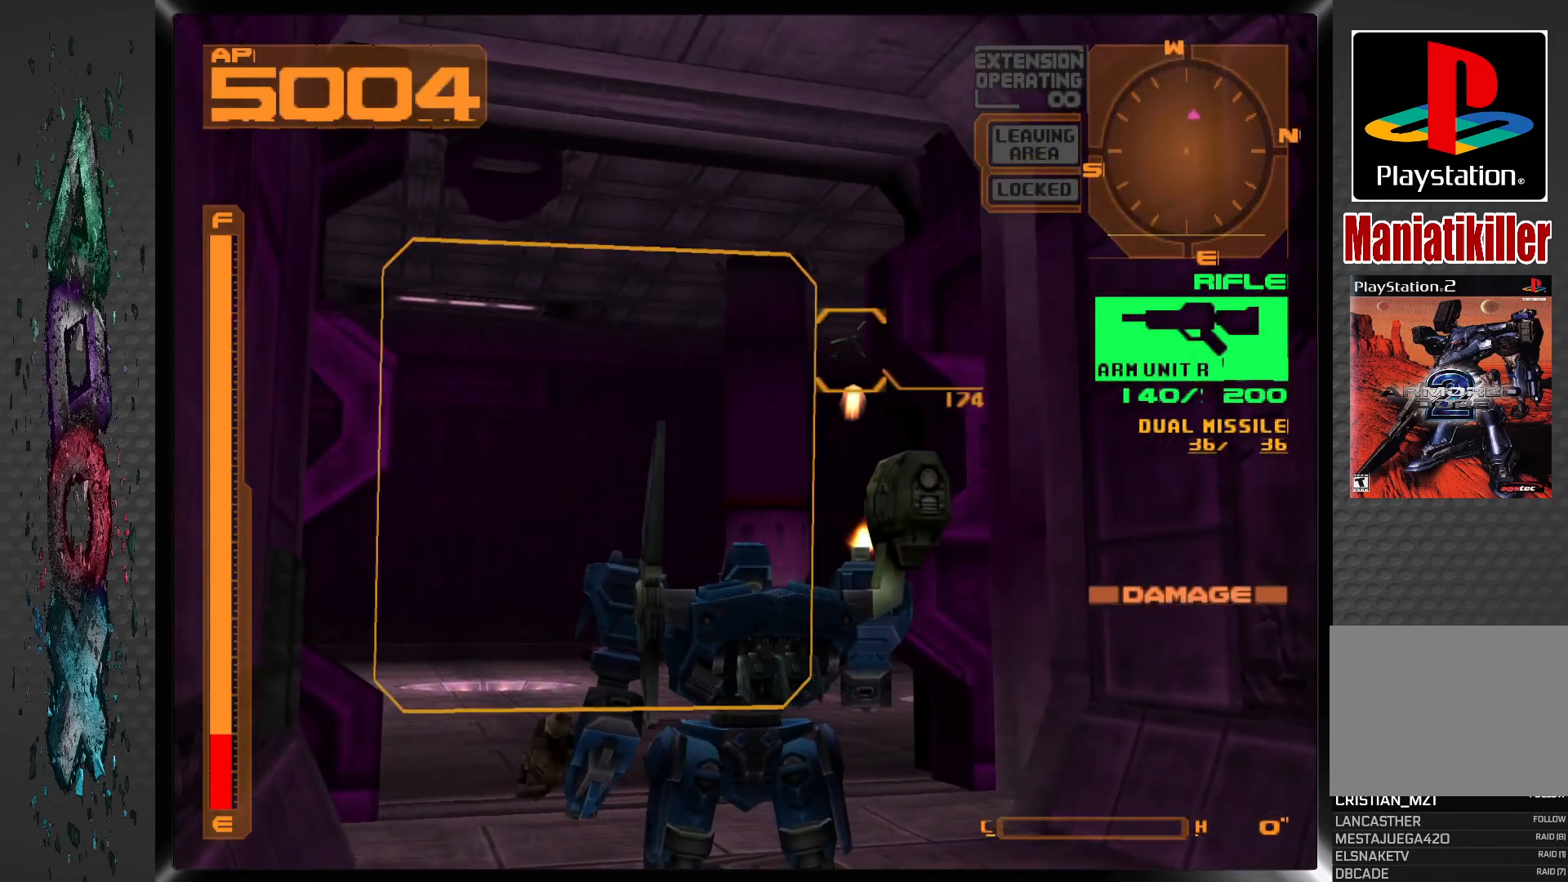
{"buttons": ["SQUARE", "DPAD_RIGHT"], "left_stick": "center", "right_stick": "center", "events": [[433, "DPAD_RIGHT", "down"]]}
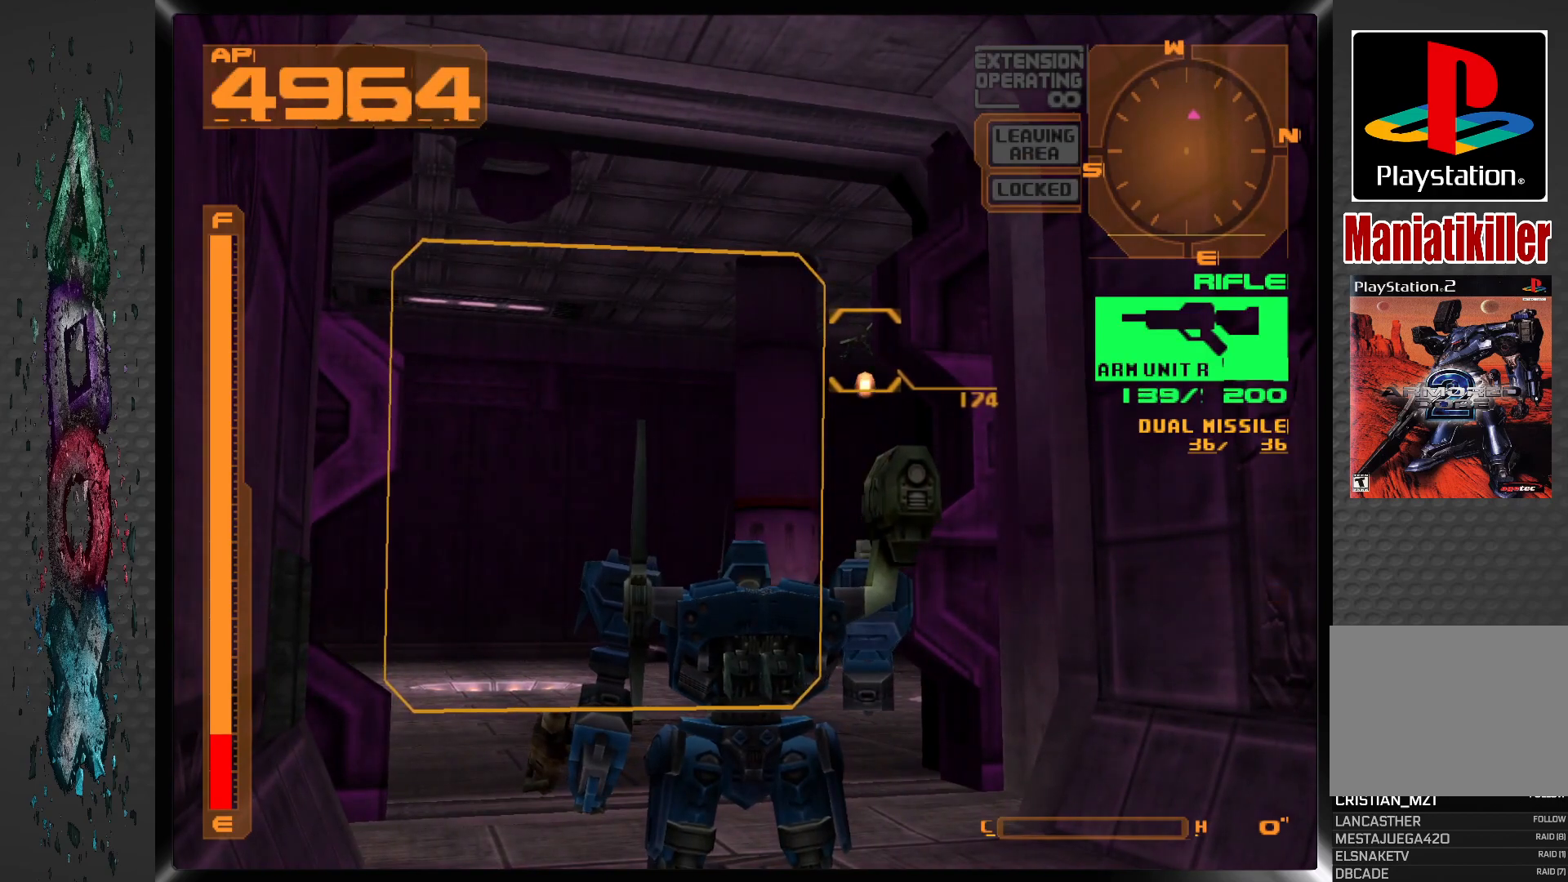
{"buttons": [], "left_stick": "center", "right_stick": "center", "events": [[50, "DPAD_RIGHT", "up"], [300, "SQUARE", "up"], [333, "DPAD_LEFT", "down"], [500, "DPAD_LEFT", "up"]]}
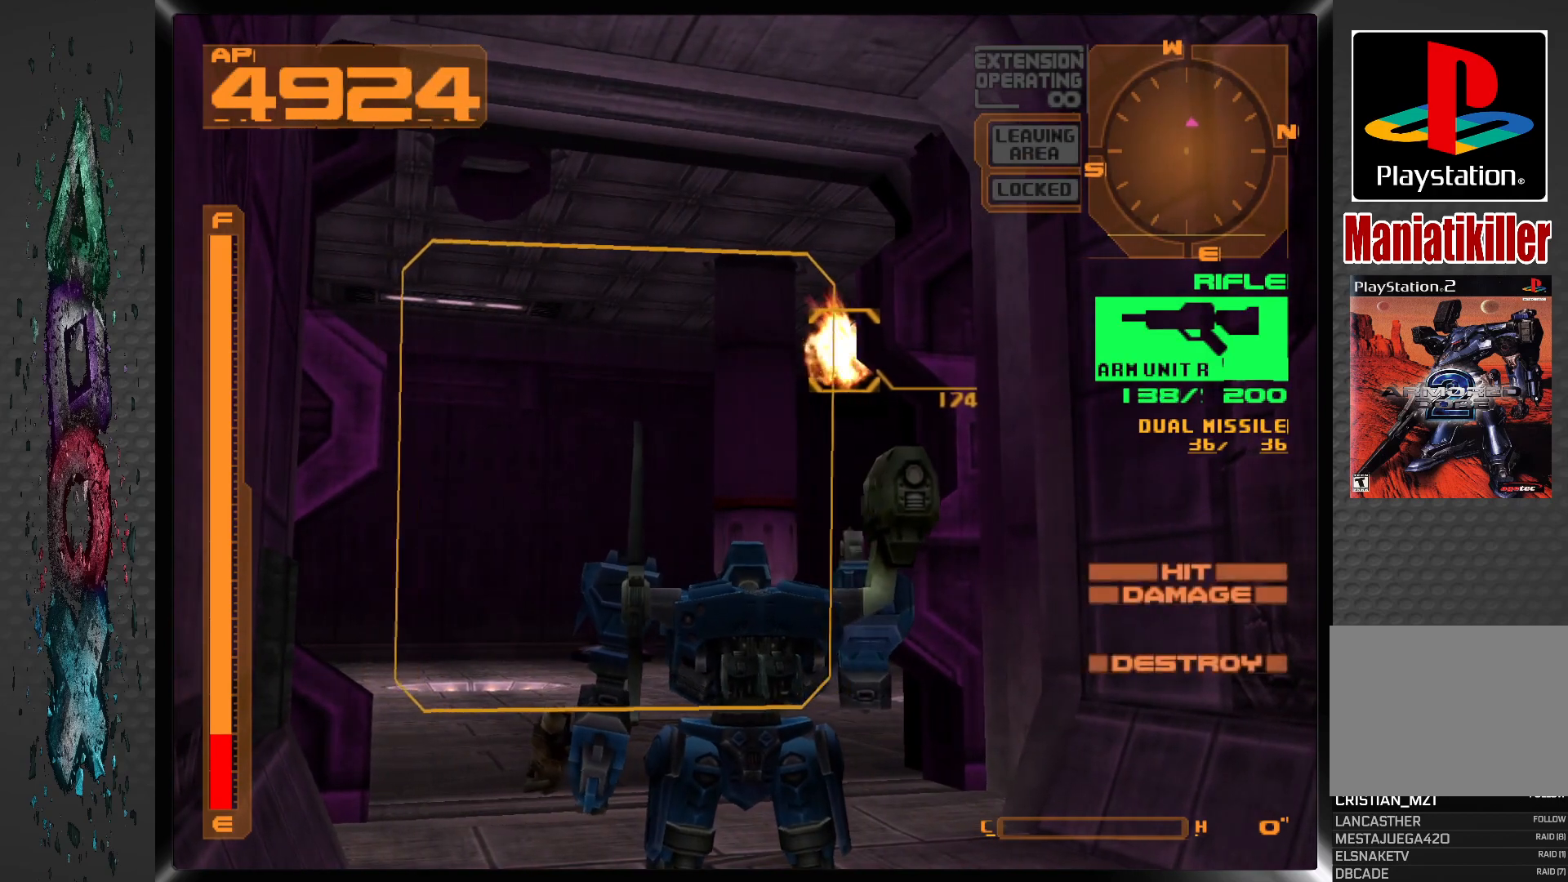
{"buttons": ["SQUARE", "DPAD_RIGHT"], "left_stick": "center", "right_stick": "center", "events": [[50, "SQUARE", "down"], [450, "DPAD_RIGHT", "down"]]}
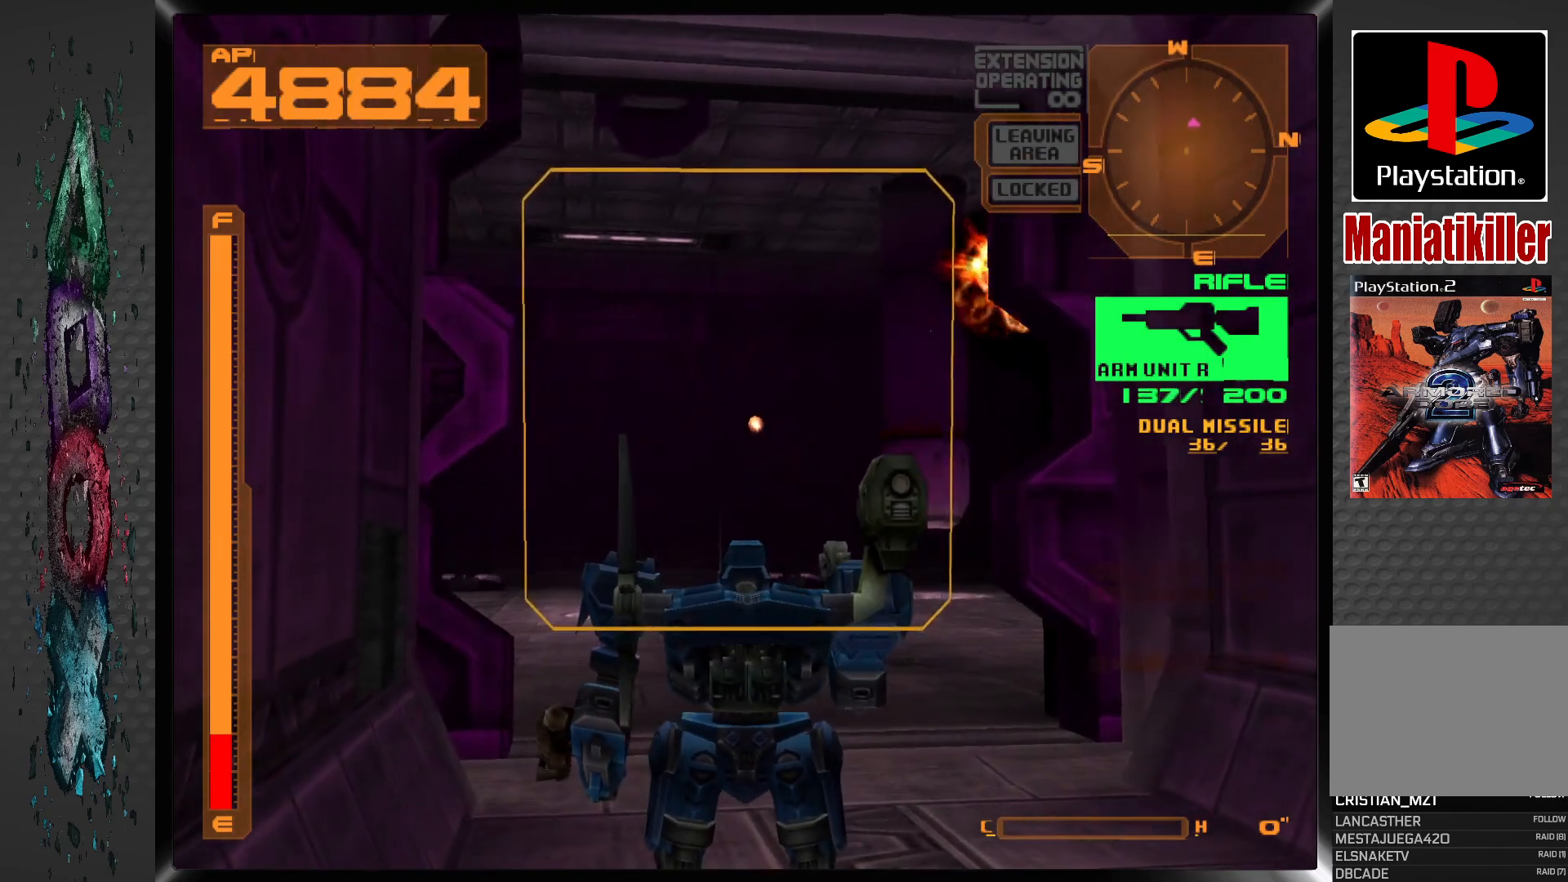
{"buttons": [], "left_stick": "center", "right_stick": "center", "events": [[100, "DPAD_RIGHT", "up"], [133, "SQUARE", "up"]]}
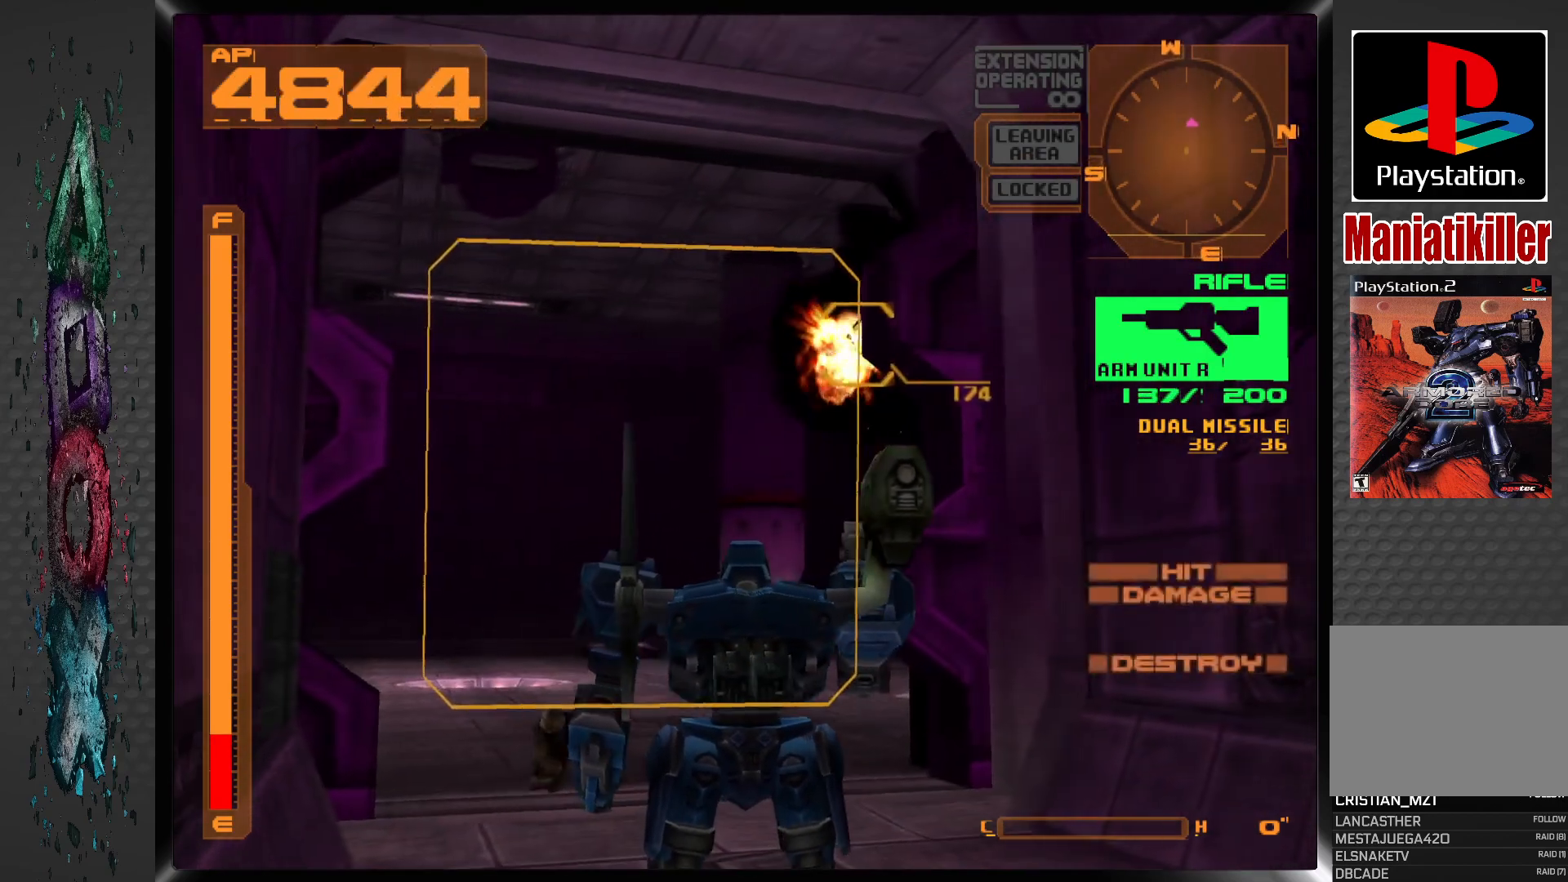
{"buttons": ["SQUARE", "DPAD_RIGHT"], "left_stick": "center", "right_stick": "center", "events": [[17, "SQUARE", "down"], [483, "DPAD_RIGHT", "down"]]}
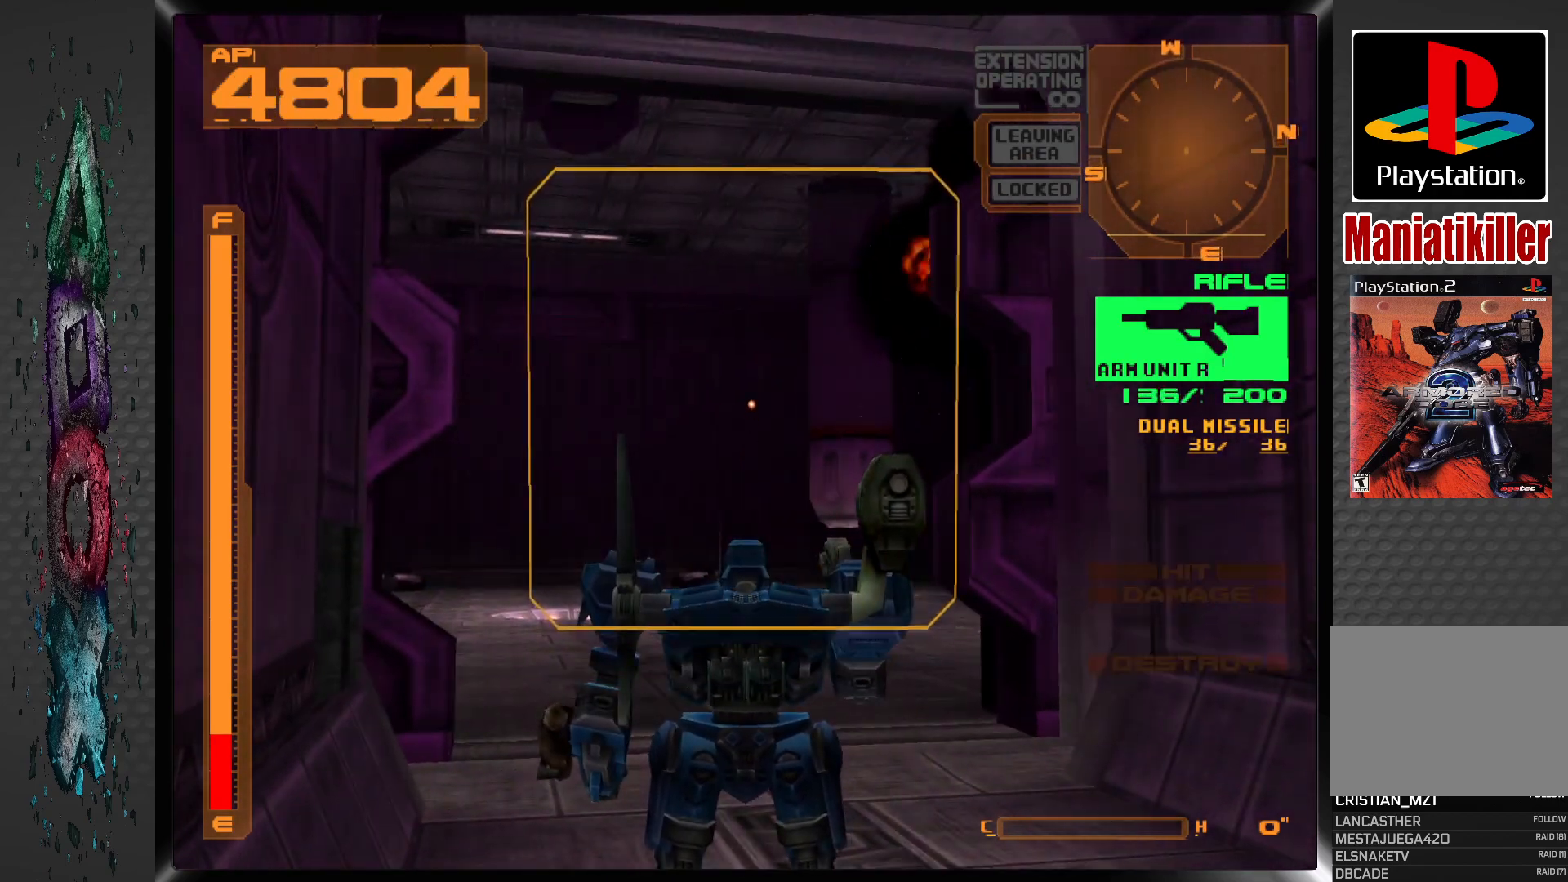
{"buttons": ["SQUARE"], "left_stick": "center", "right_stick": "center", "events": [[17, "SQUARE", "up"], [167, "DPAD_RIGHT", "up"], [317, "SQUARE", "down"]]}
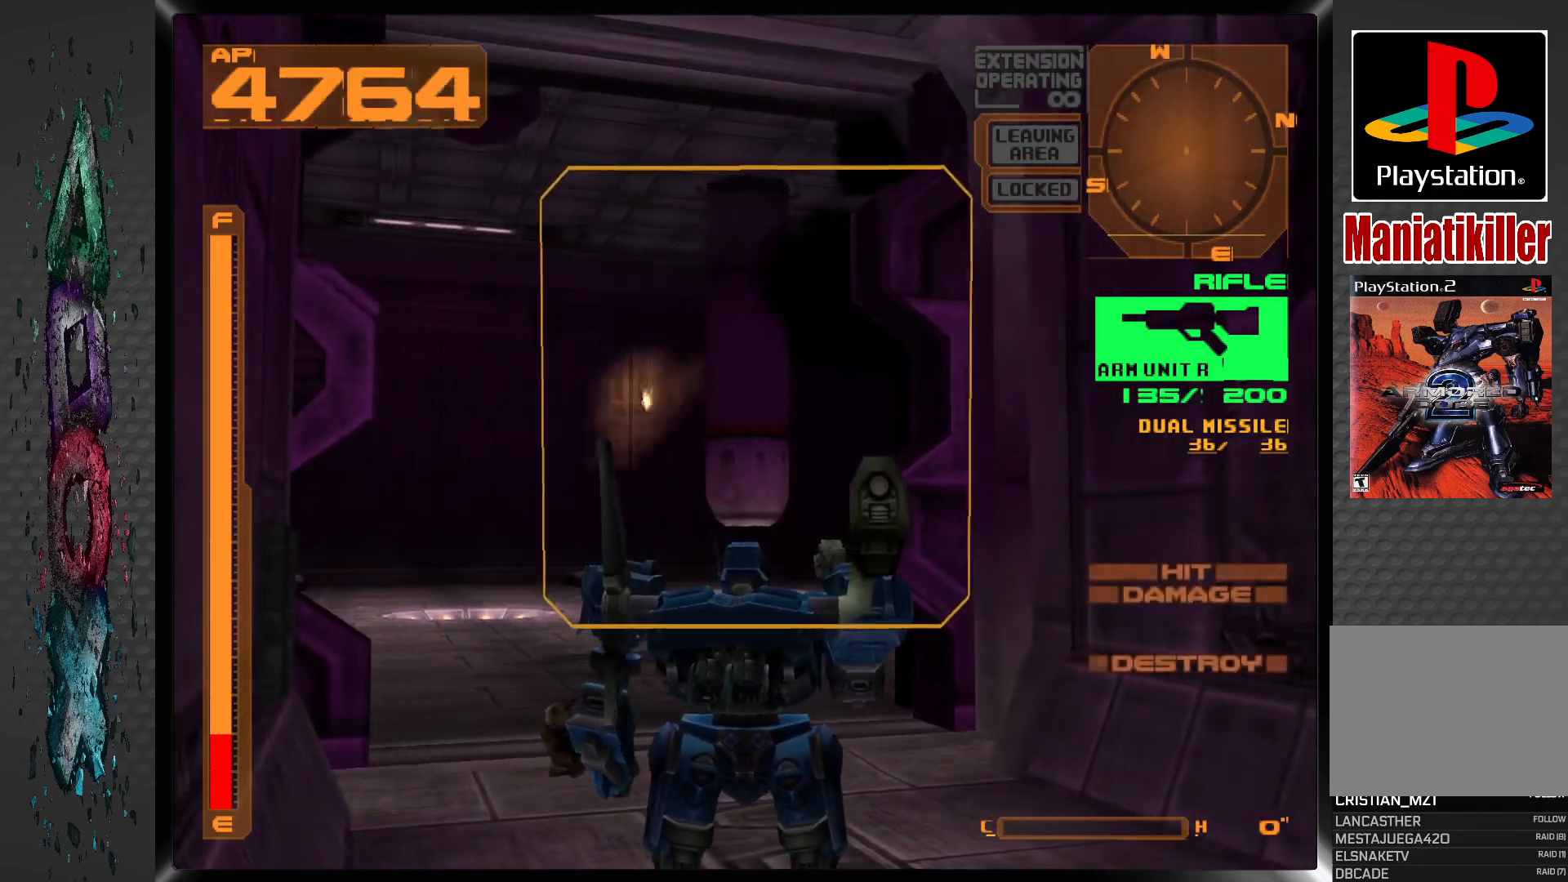
{"buttons": ["SQUARE"], "left_stick": "center", "right_stick": "center", "events": []}
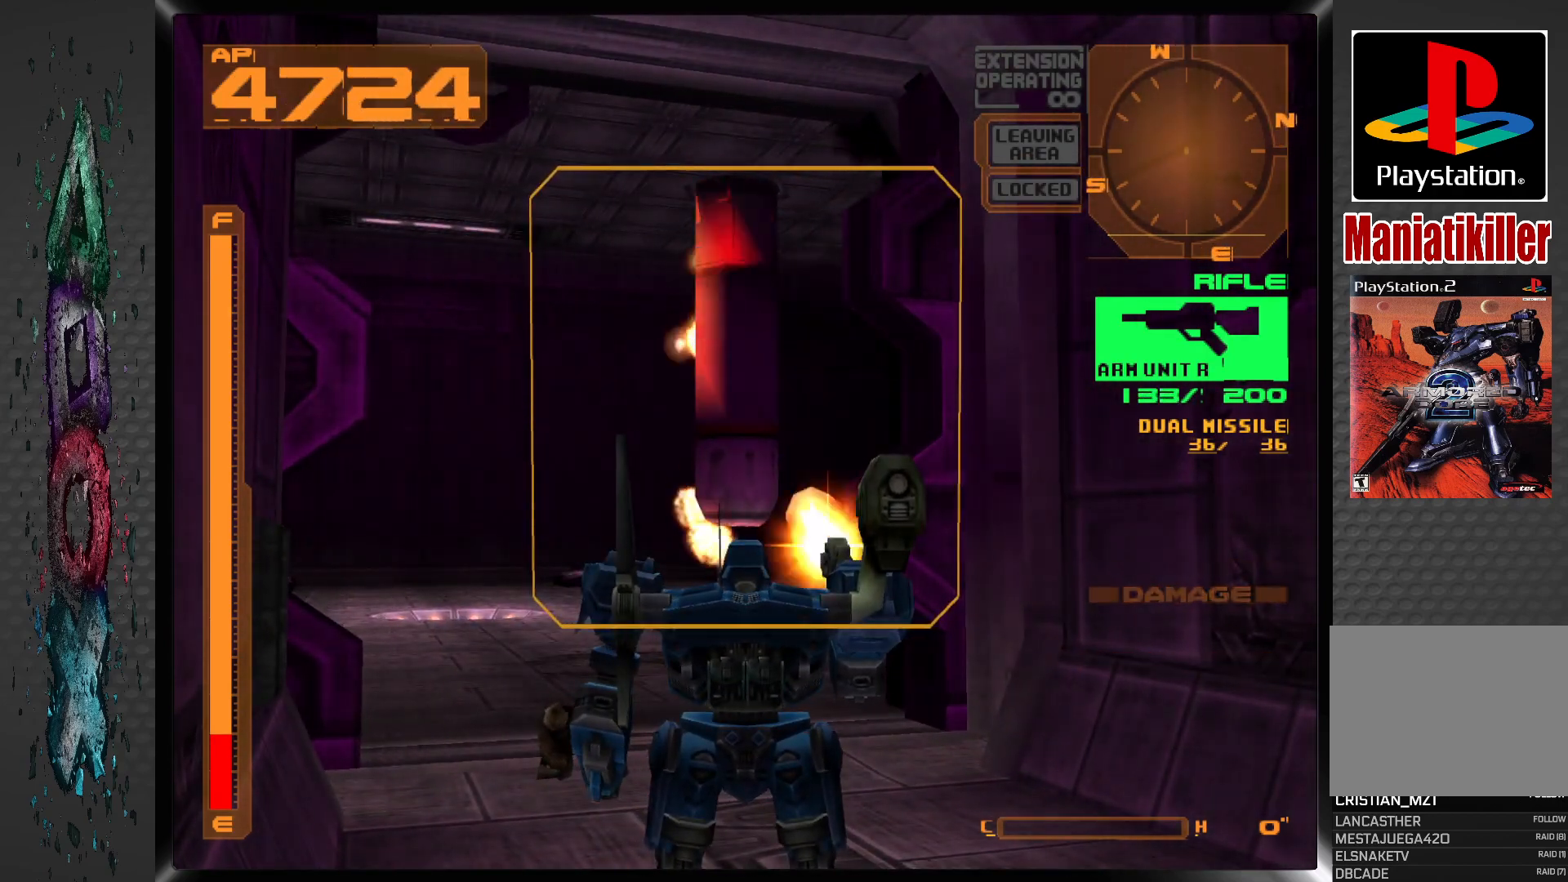
{"buttons": ["DPAD_RIGHT"], "left_stick": "center", "right_stick": "center", "events": [[100, "SQUARE", "up"], [200, "DPAD_RIGHT", "down"]]}
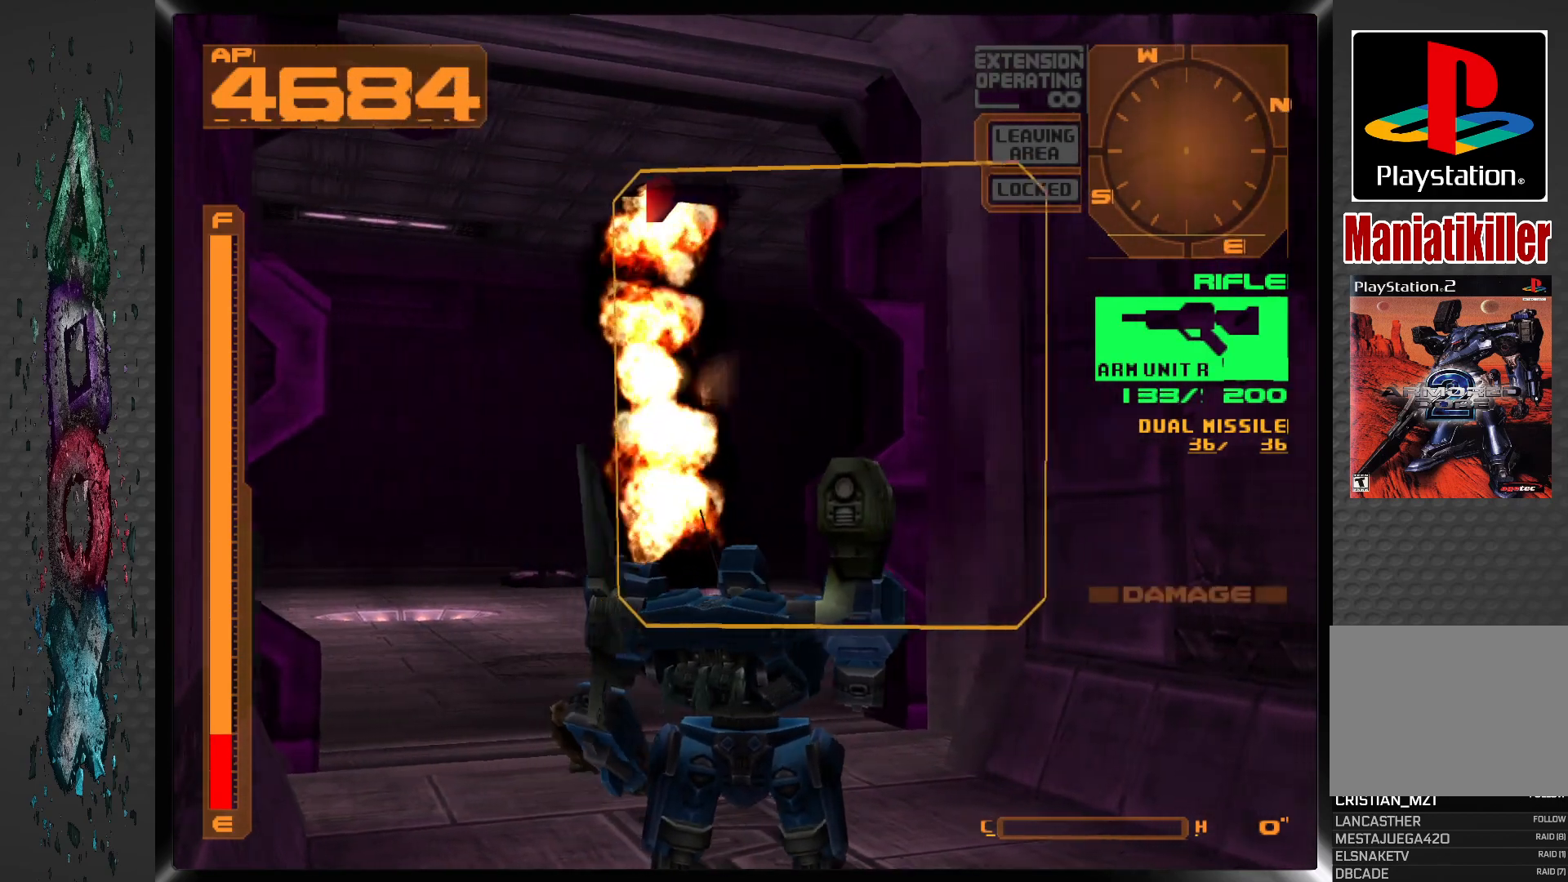
{"buttons": ["R1", "DPAD_RIGHT"], "left_stick": "center", "right_stick": "center", "events": [[133, "R1", "down"]]}
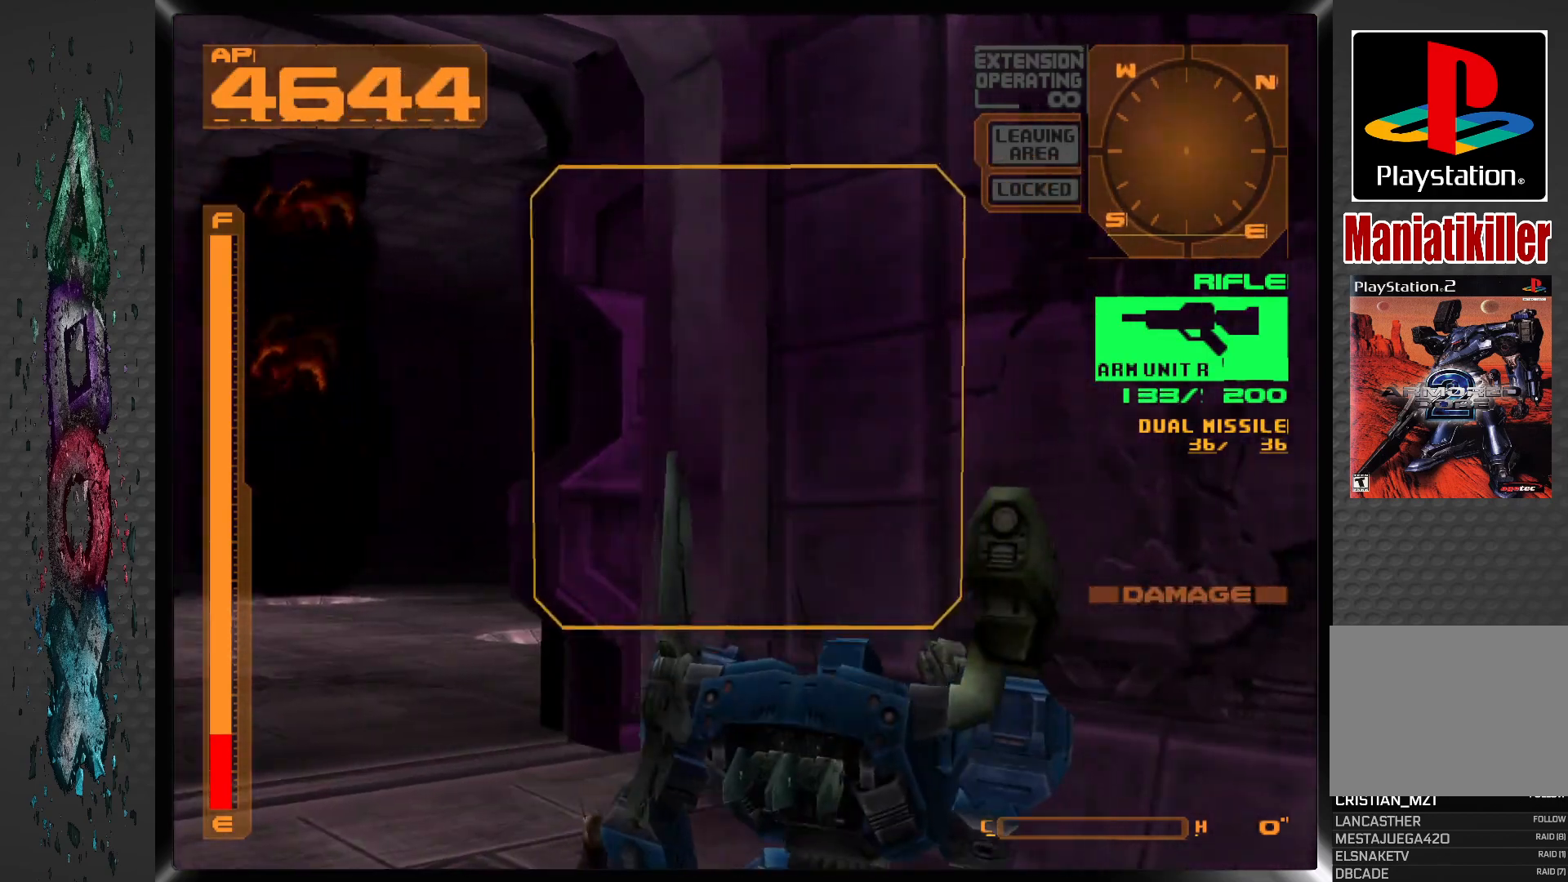
{"buttons": ["CROSS", "R1", "DPAD_DOWN", "DPAD_RIGHT"], "left_stick": "center", "right_stick": "center", "events": [[100, "CROSS", "down"], [350, "DPAD_DOWN", "down"]]}
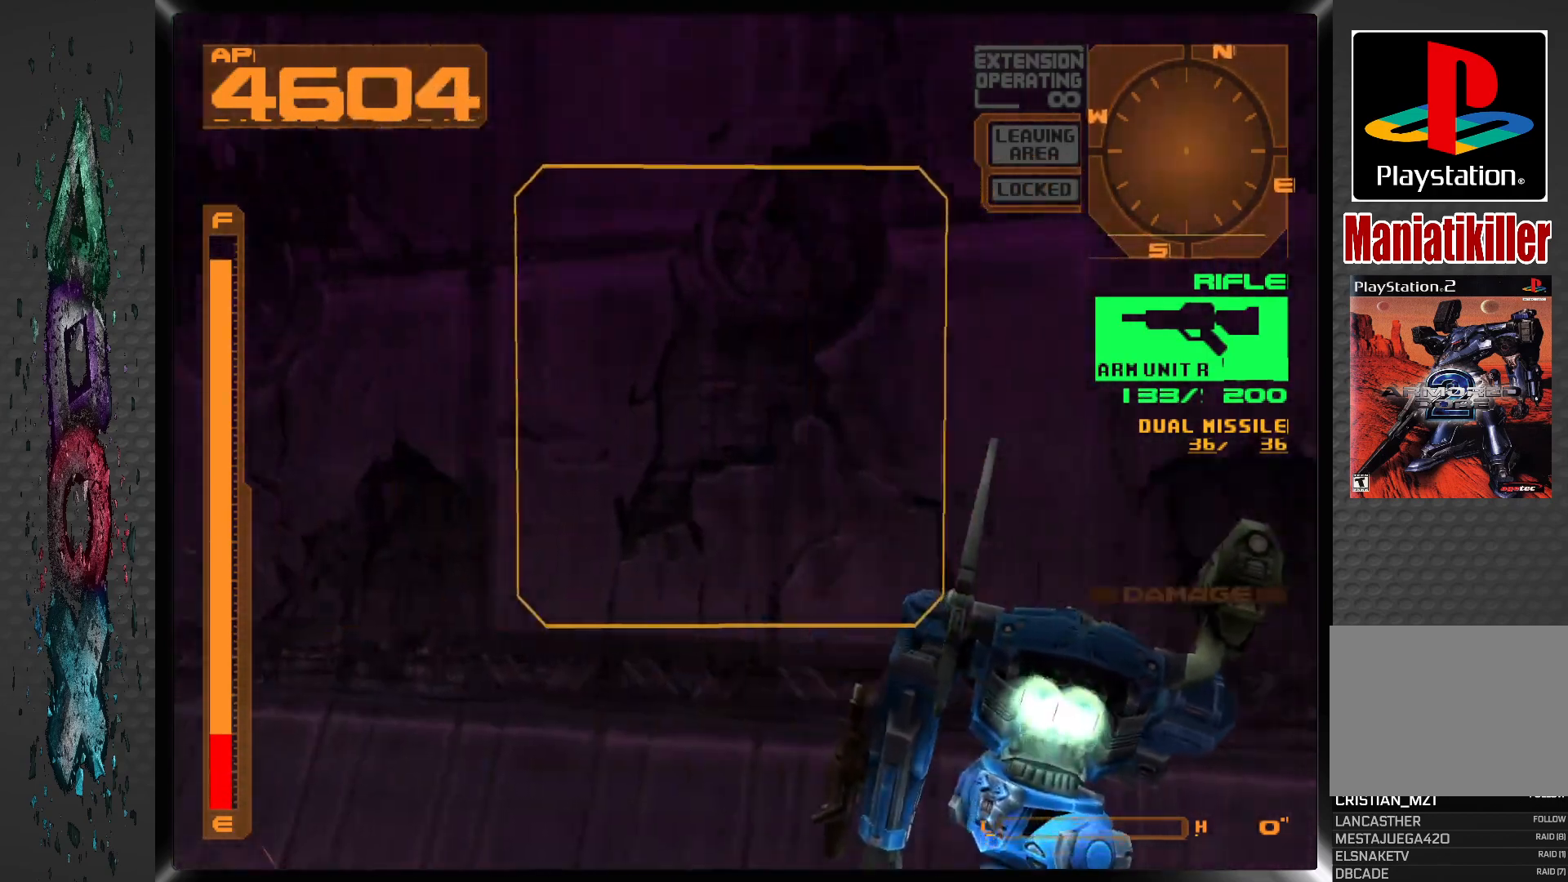
{"buttons": ["CROSS", "R1", "DPAD_UP", "DPAD_RIGHT"], "left_stick": "center", "right_stick": "center", "events": [[83, "DPAD_DOWN", "up"], [400, "DPAD_UP", "down"]]}
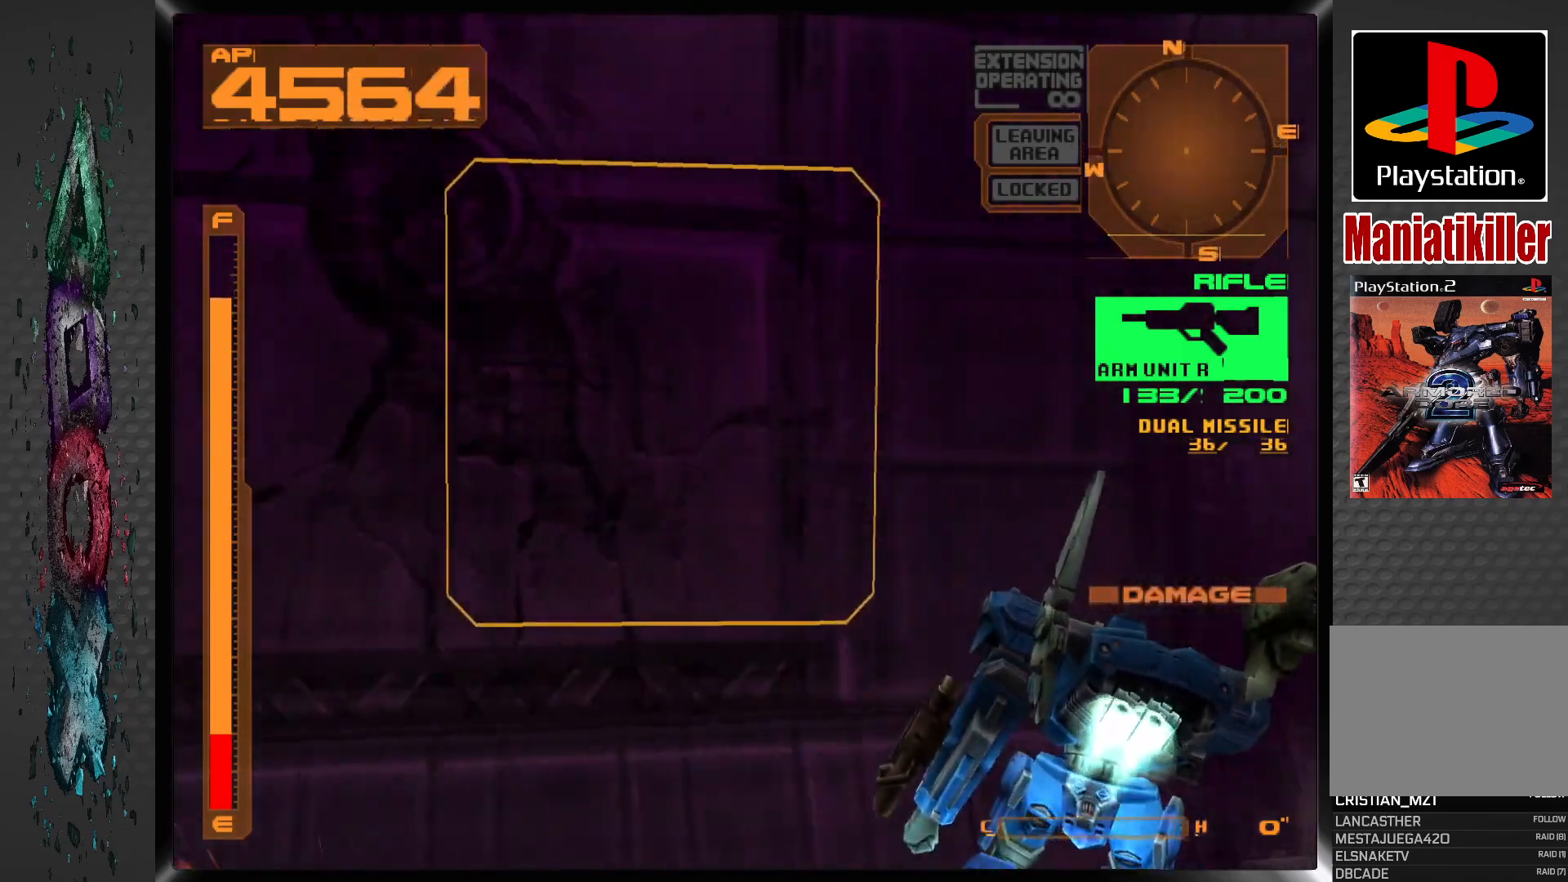
{"buttons": ["DPAD_UP"], "left_stick": "center", "right_stick": "center", "events": [[417, "CROSS", "up"], [417, "DPAD_RIGHT", "up"], [433, "R1", "up"]]}
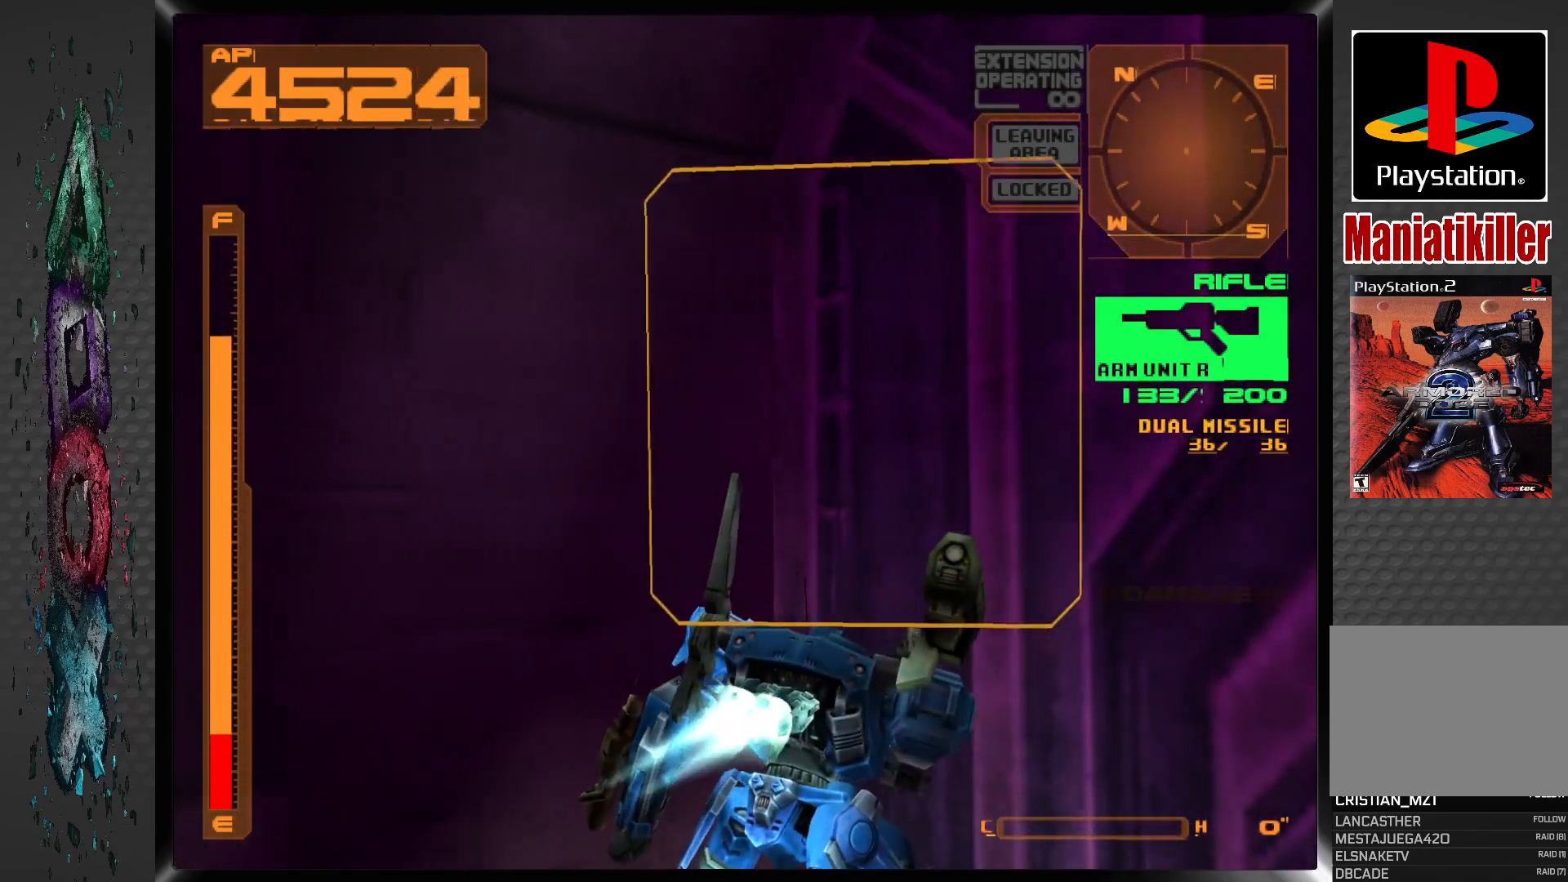
{"buttons": ["R1", "DPAD_RIGHT"], "left_stick": "center", "right_stick": "center", "events": [[17, "DPAD_RIGHT", "down"], [67, "DPAD_UP", "up"], [283, "R1", "down"]]}
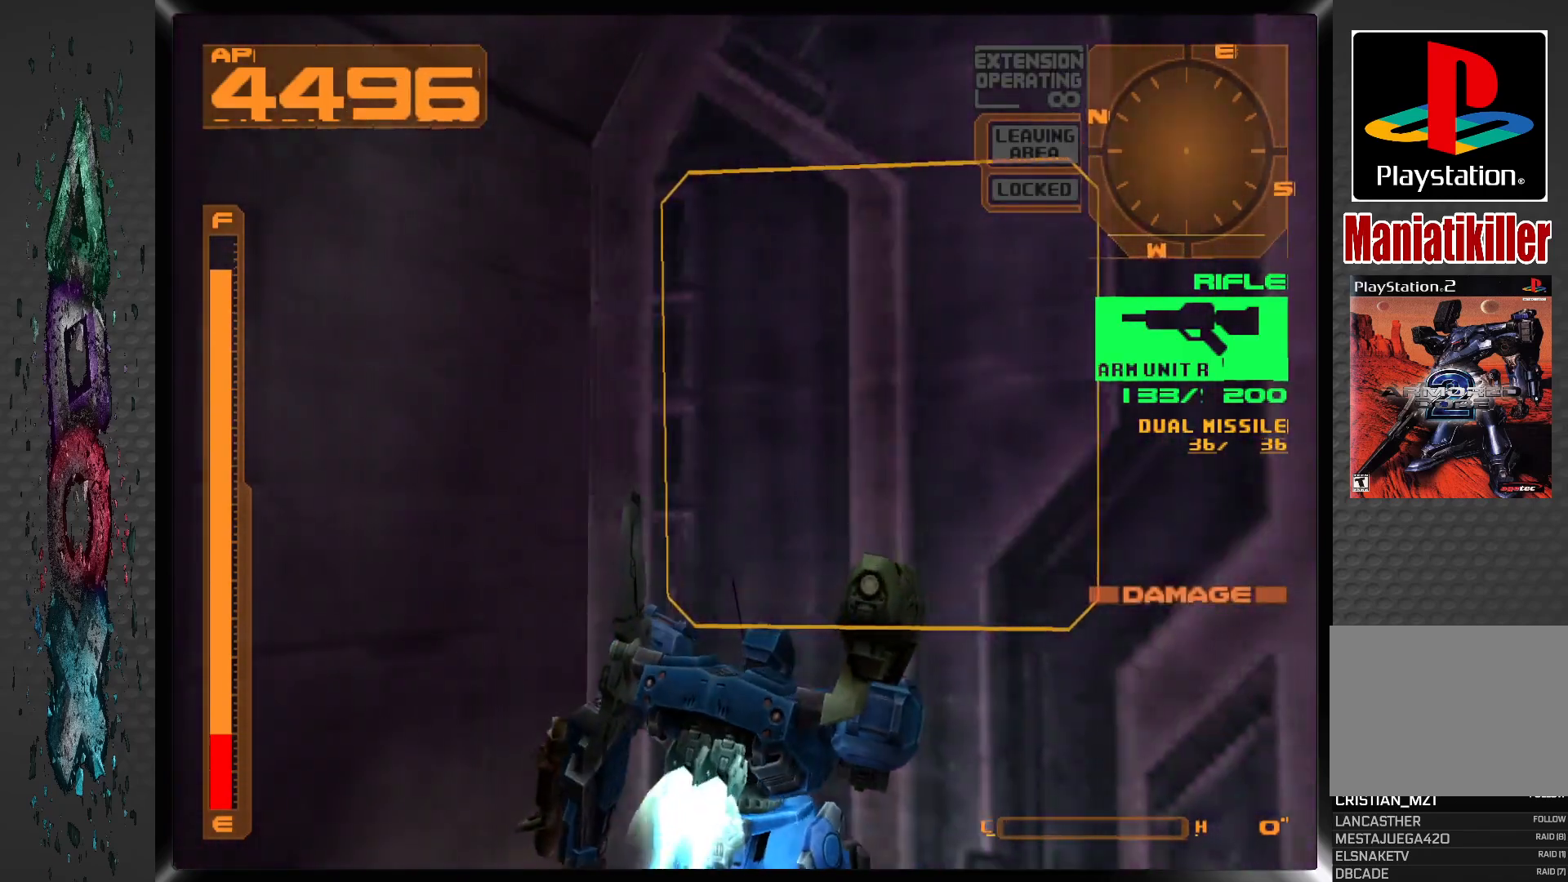
{"buttons": [], "left_stick": "center", "right_stick": "center", "events": [[183, "DPAD_UP", "down"], [267, "CIRCLE", "down"], [383, "R1", "up"], [400, "DPAD_RIGHT", "up"], [433, "CIRCLE", "up"], [467, "DPAD_UP", "up"]]}
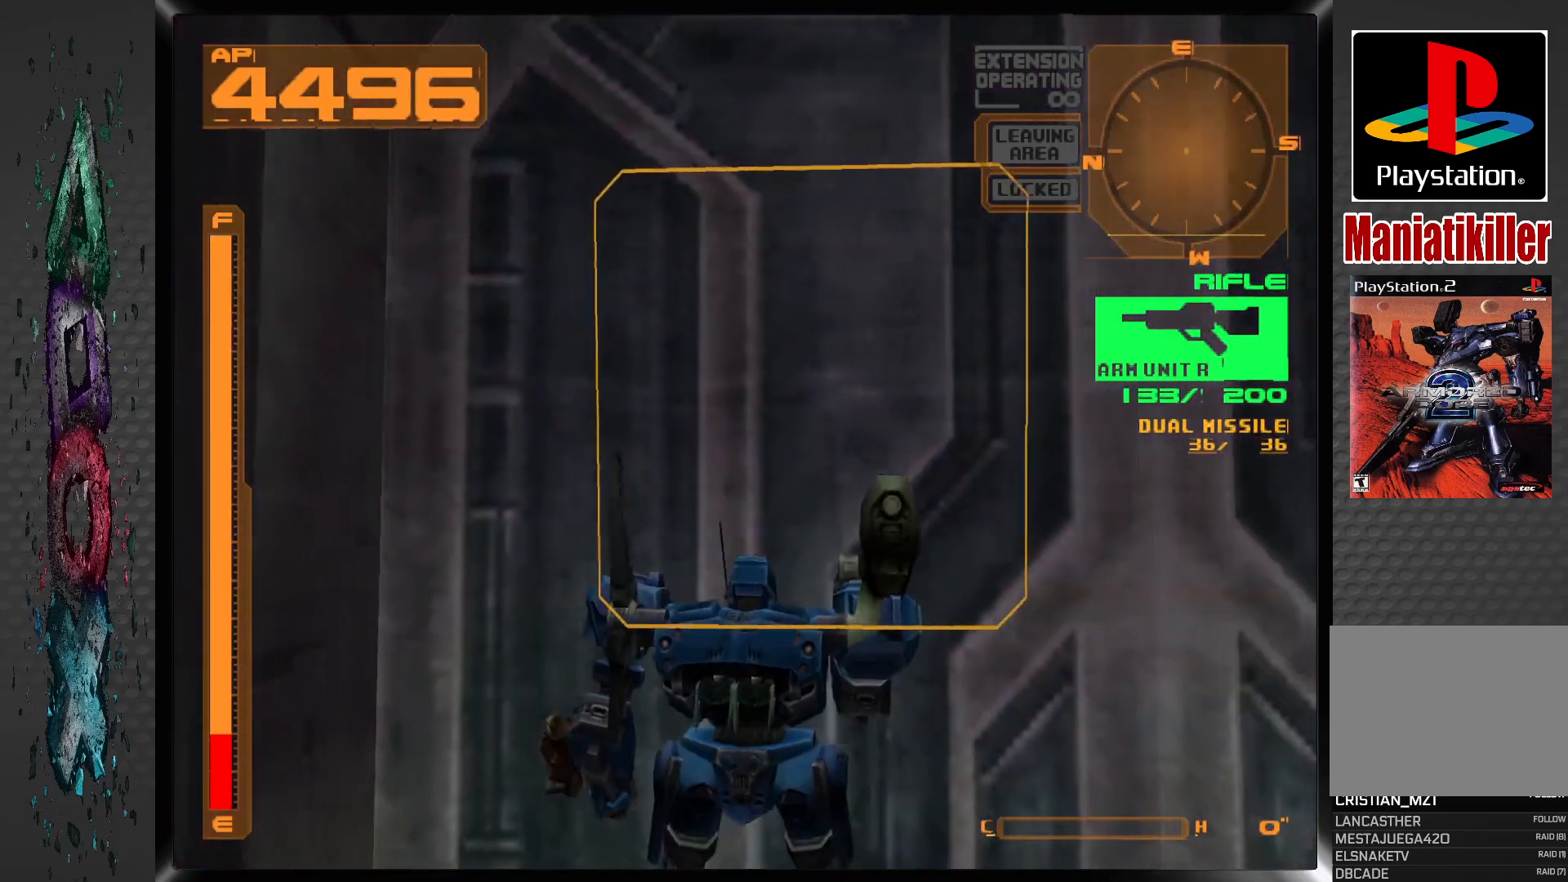
{"buttons": [], "left_stick": "center", "right_stick": "center", "events": []}
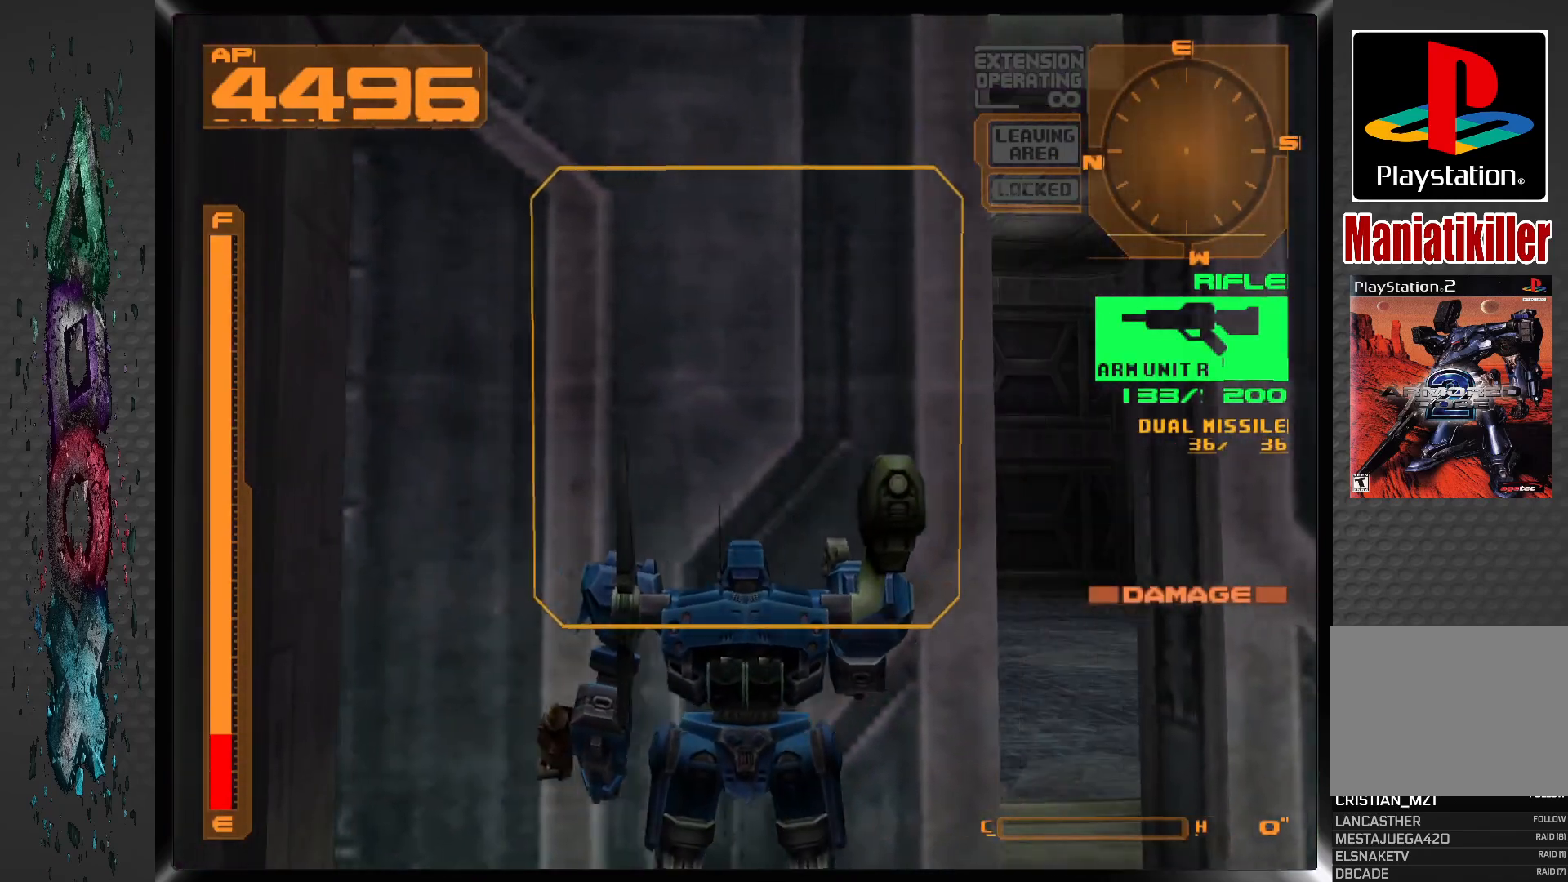
{"buttons": ["DPAD_UP"], "left_stick": "center", "right_stick": "center", "events": [[217, "DPAD_UP", "down"], [233, "R1", "down"], [500, "R1", "up"]]}
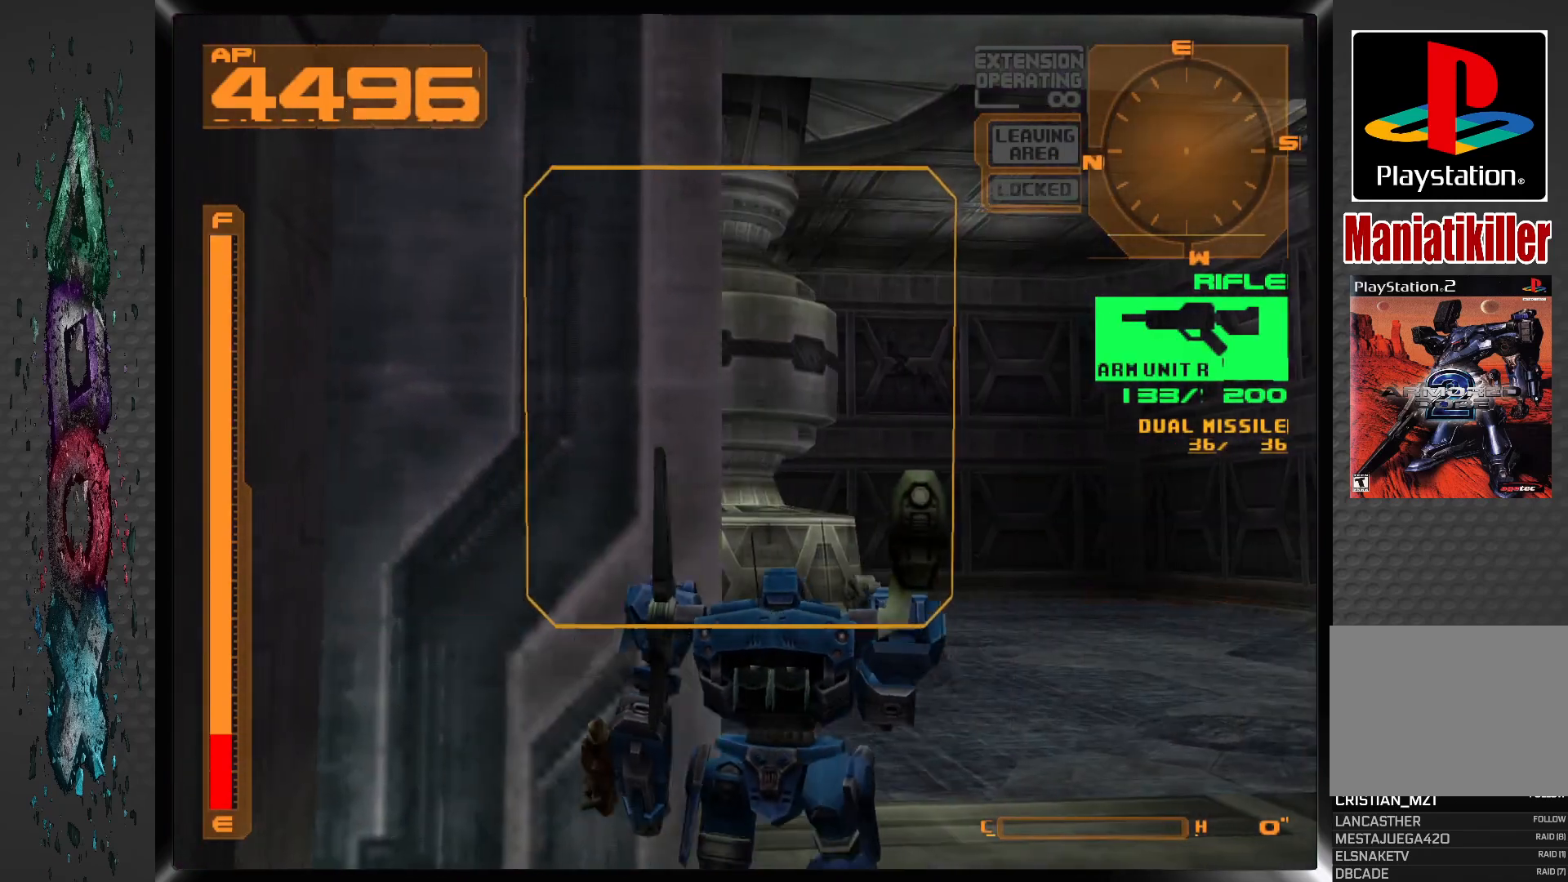
{"buttons": ["DPAD_UP"], "left_stick": "center", "right_stick": "center", "events": []}
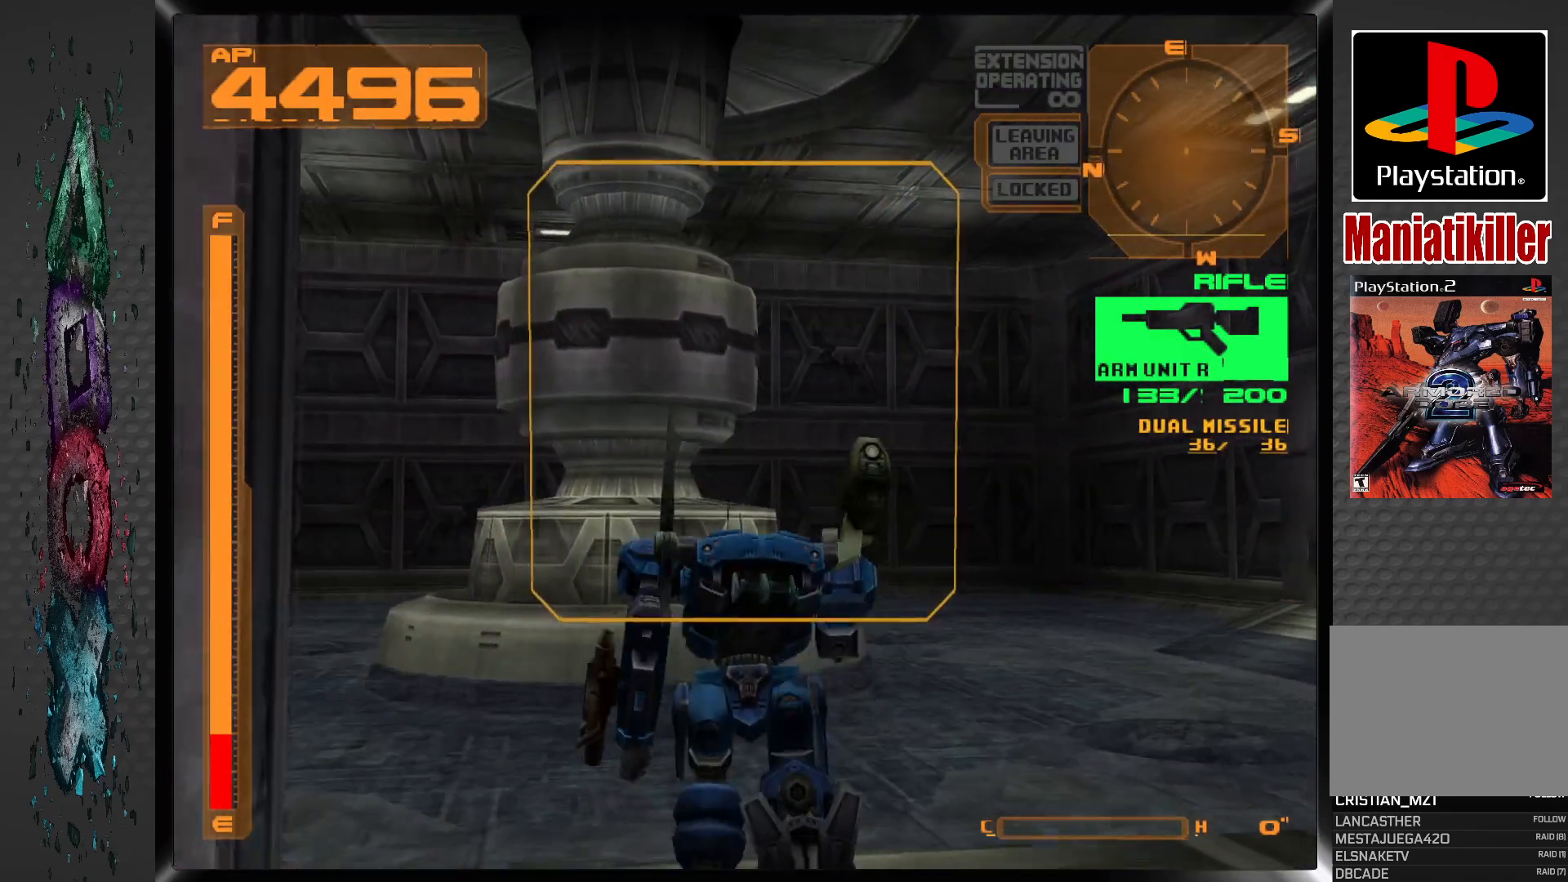
{"buttons": ["DPAD_UP", "DPAD_RIGHT"], "left_stick": "center", "right_stick": "center", "events": [[167, "DPAD_RIGHT", "down"]]}
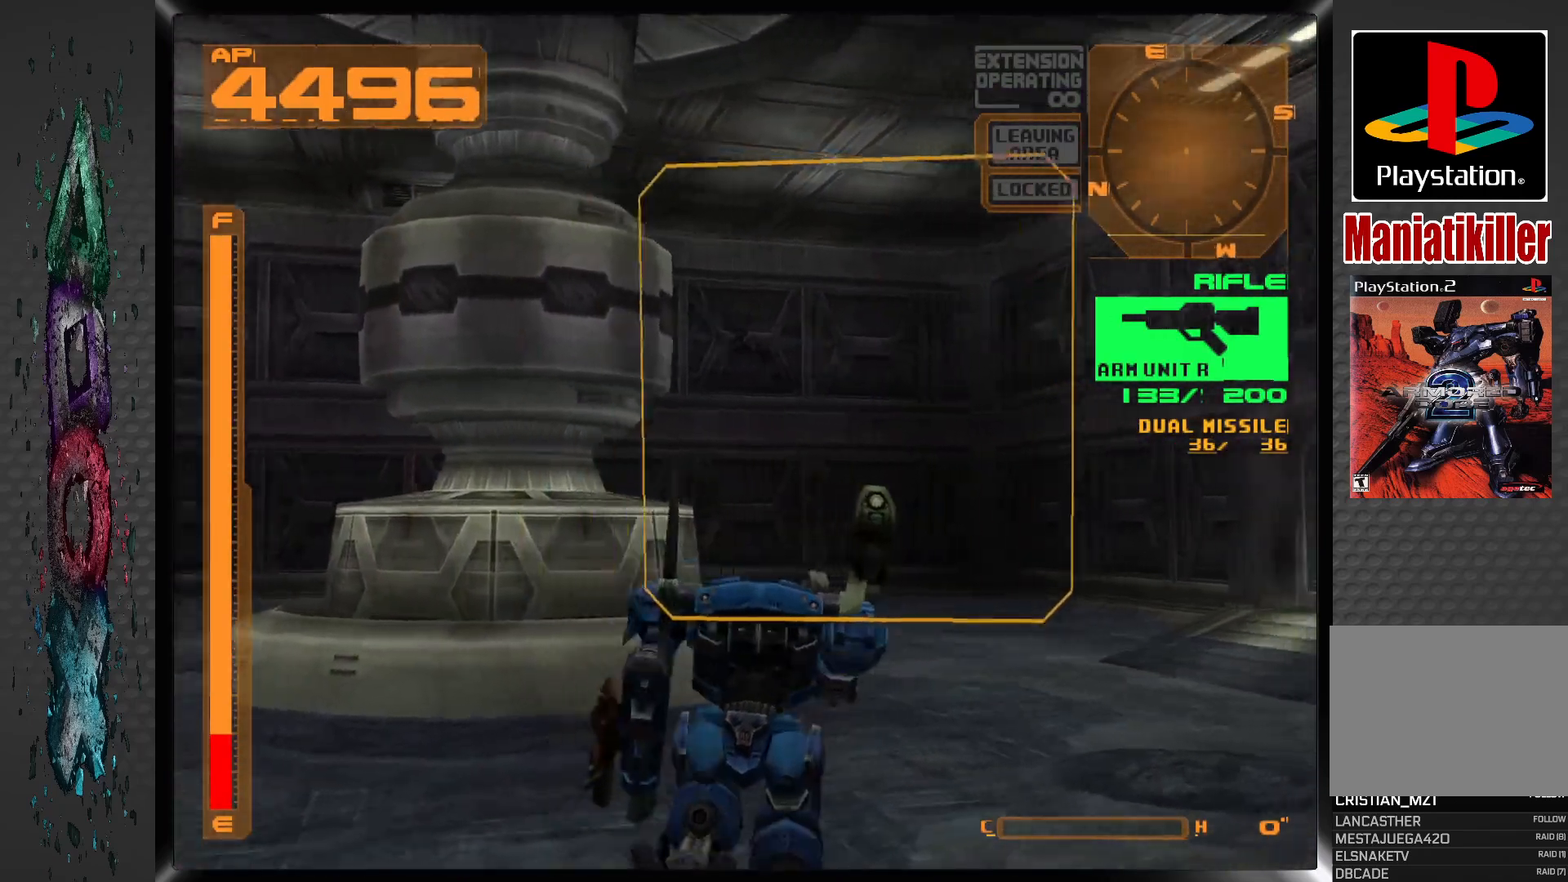
{"buttons": ["L1", "DPAD_UP", "DPAD_RIGHT"], "left_stick": "center", "right_stick": "center", "events": [[450, "L1", "down"]]}
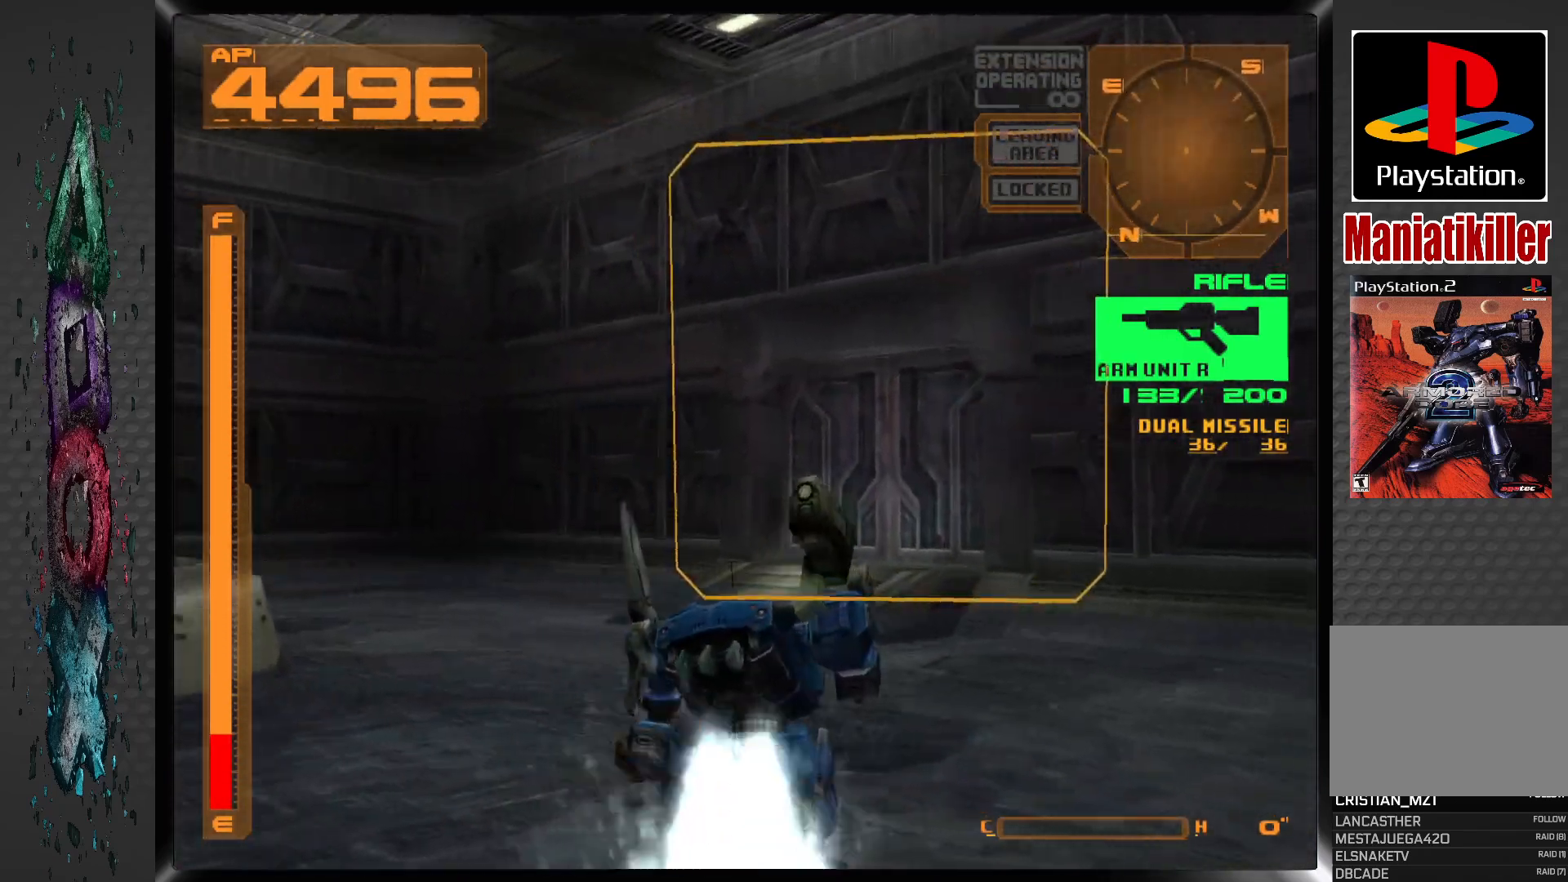
{"buttons": ["L1", "DPAD_UP"], "left_stick": "center", "right_stick": "center", "events": [[100, "DPAD_RIGHT", "up"]]}
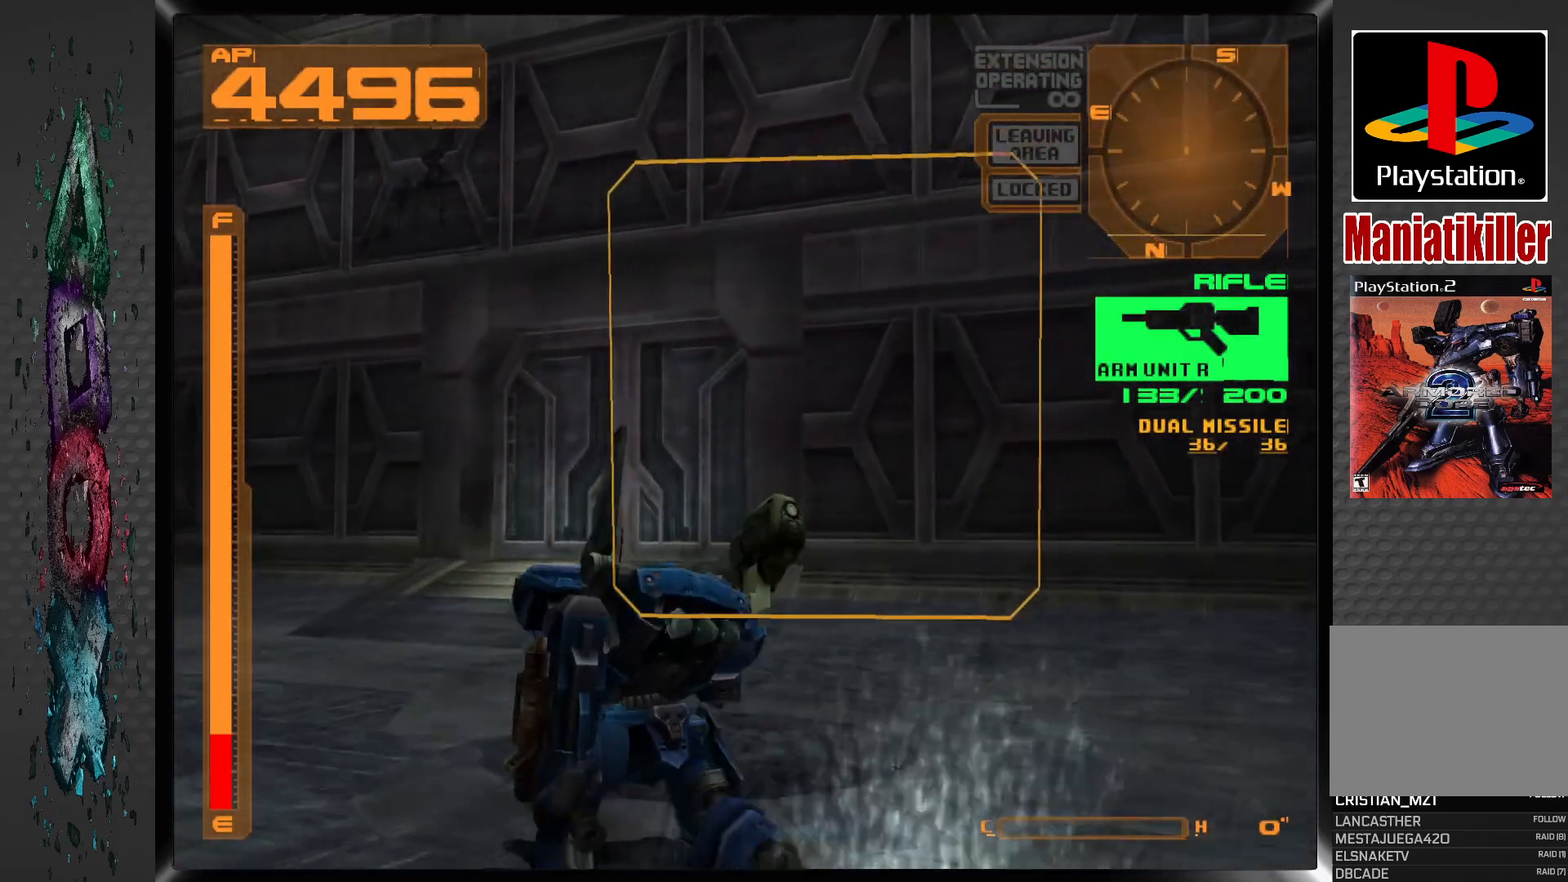
{"buttons": ["L1", "DPAD_UP"], "left_stick": "center", "right_stick": "center", "events": []}
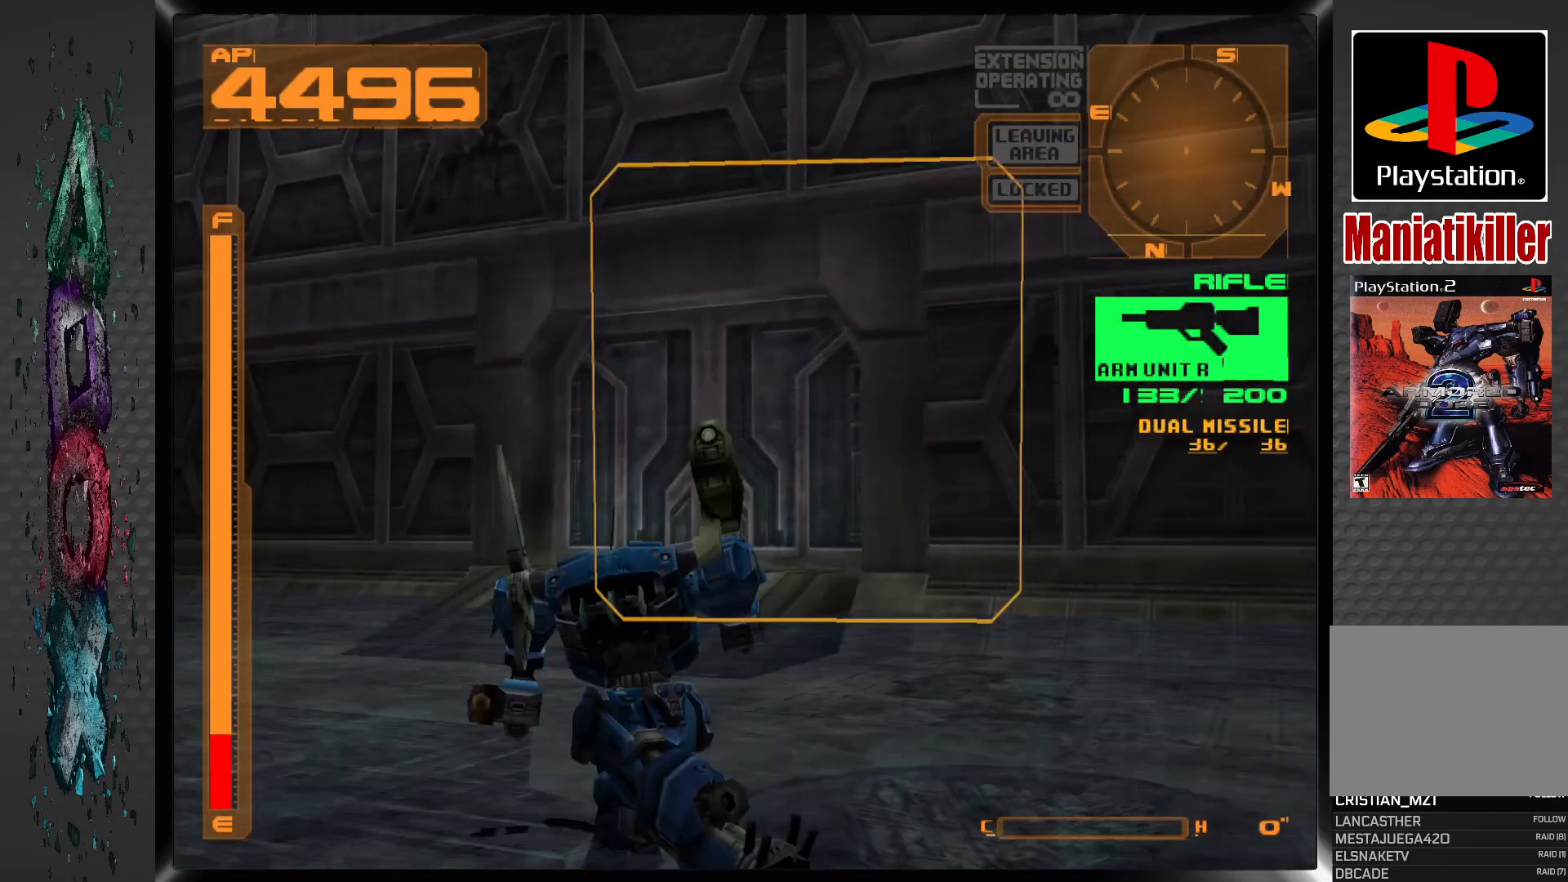
{"buttons": ["CROSS", "DPAD_UP"], "left_stick": "center", "right_stick": "center", "events": [[50, "L1", "up"], [117, "CROSS", "down"]]}
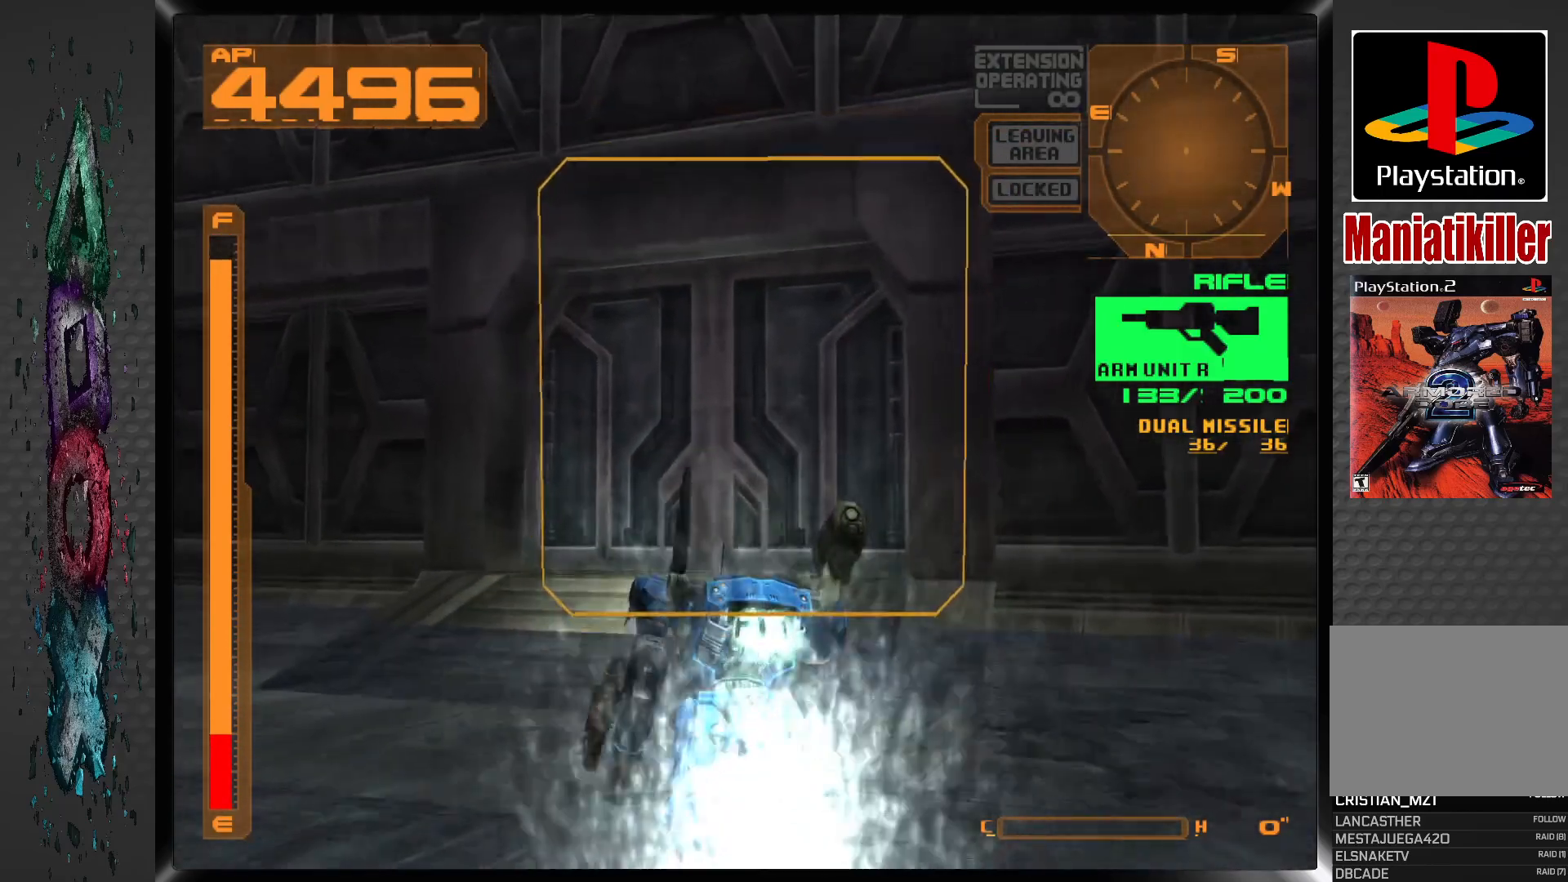
{"buttons": ["DPAD_UP", "DPAD_RIGHT"], "left_stick": "center", "right_stick": "center", "events": [[33, "DPAD_LEFT", "down"], [167, "DPAD_LEFT", "up"], [283, "DPAD_RIGHT", "down"], [300, "CROSS", "up"]]}
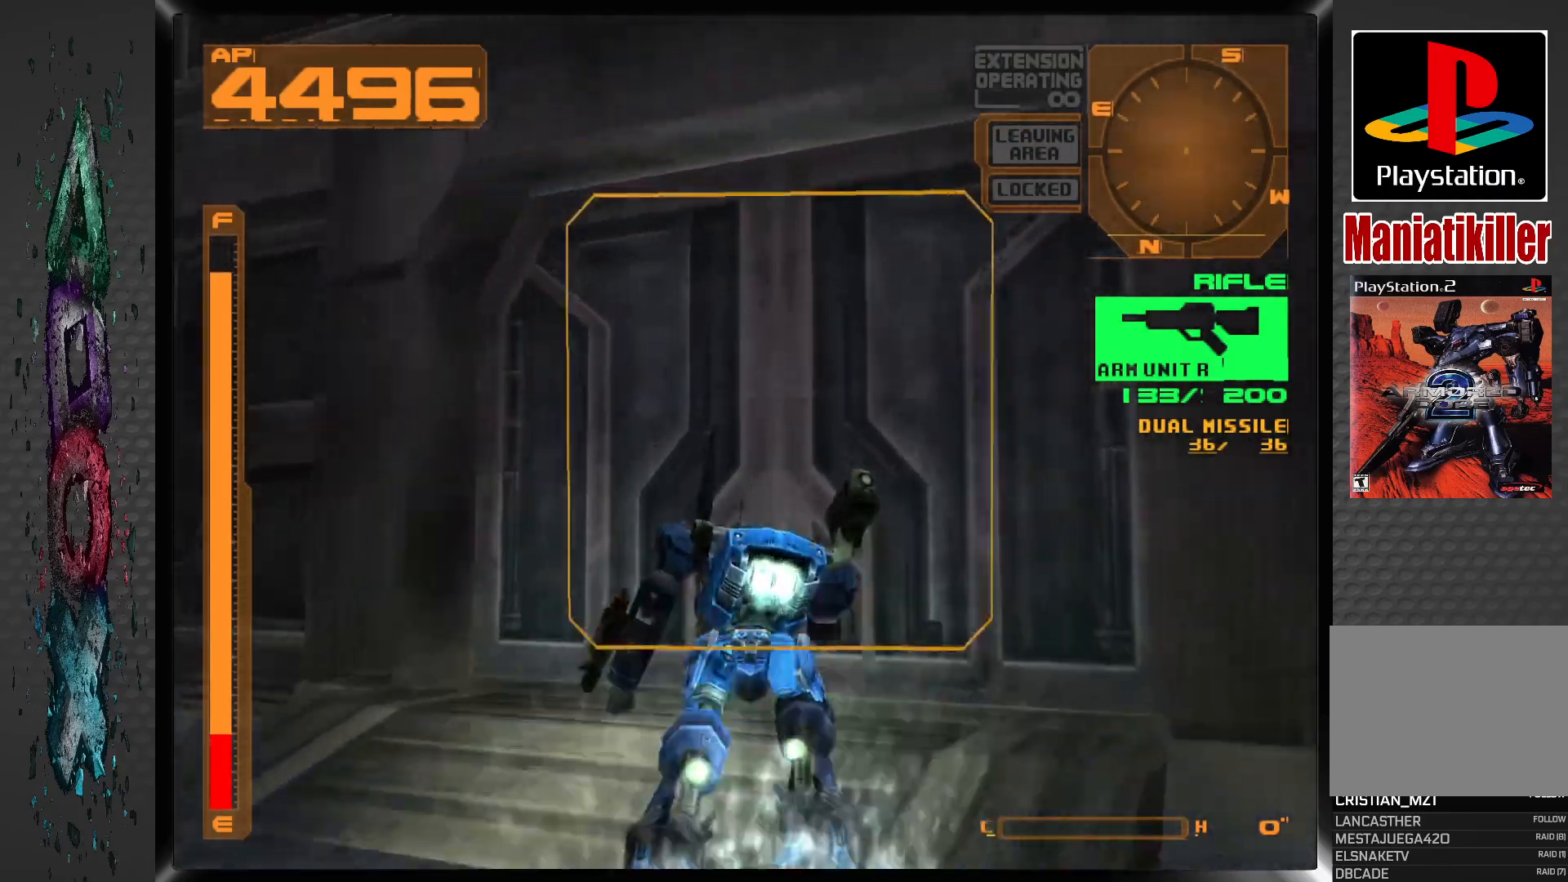
{"buttons": ["DPAD_UP"], "left_stick": "center", "right_stick": "center", "events": [[200, "DPAD_RIGHT", "up"], [300, "CIRCLE", "down"], [450, "CIRCLE", "up"]]}
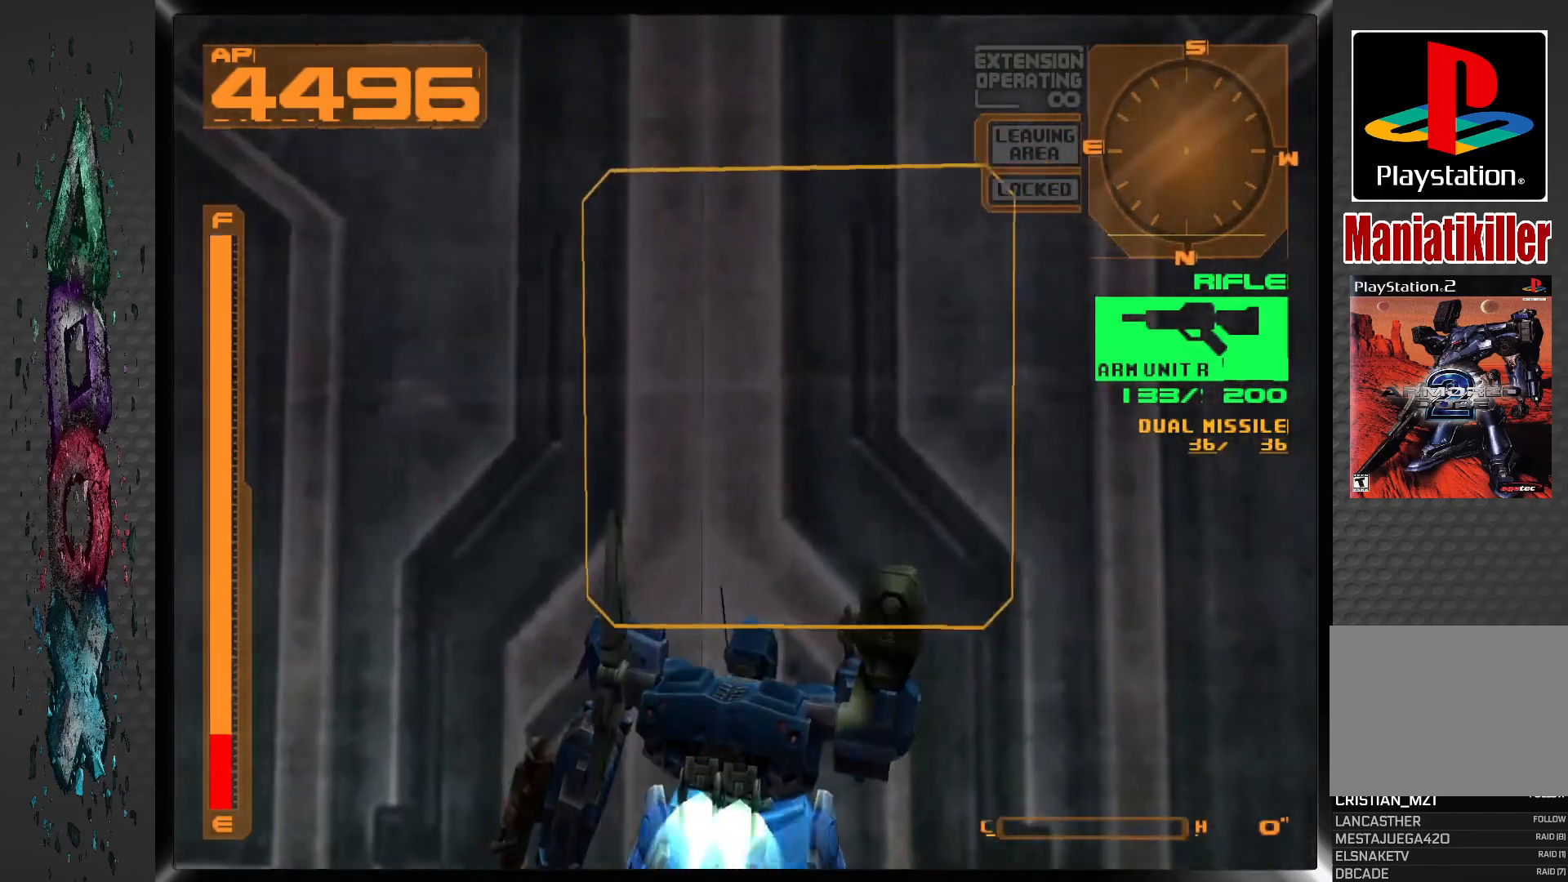
{"buttons": ["DPAD_UP"], "left_stick": "center", "right_stick": "center", "events": []}
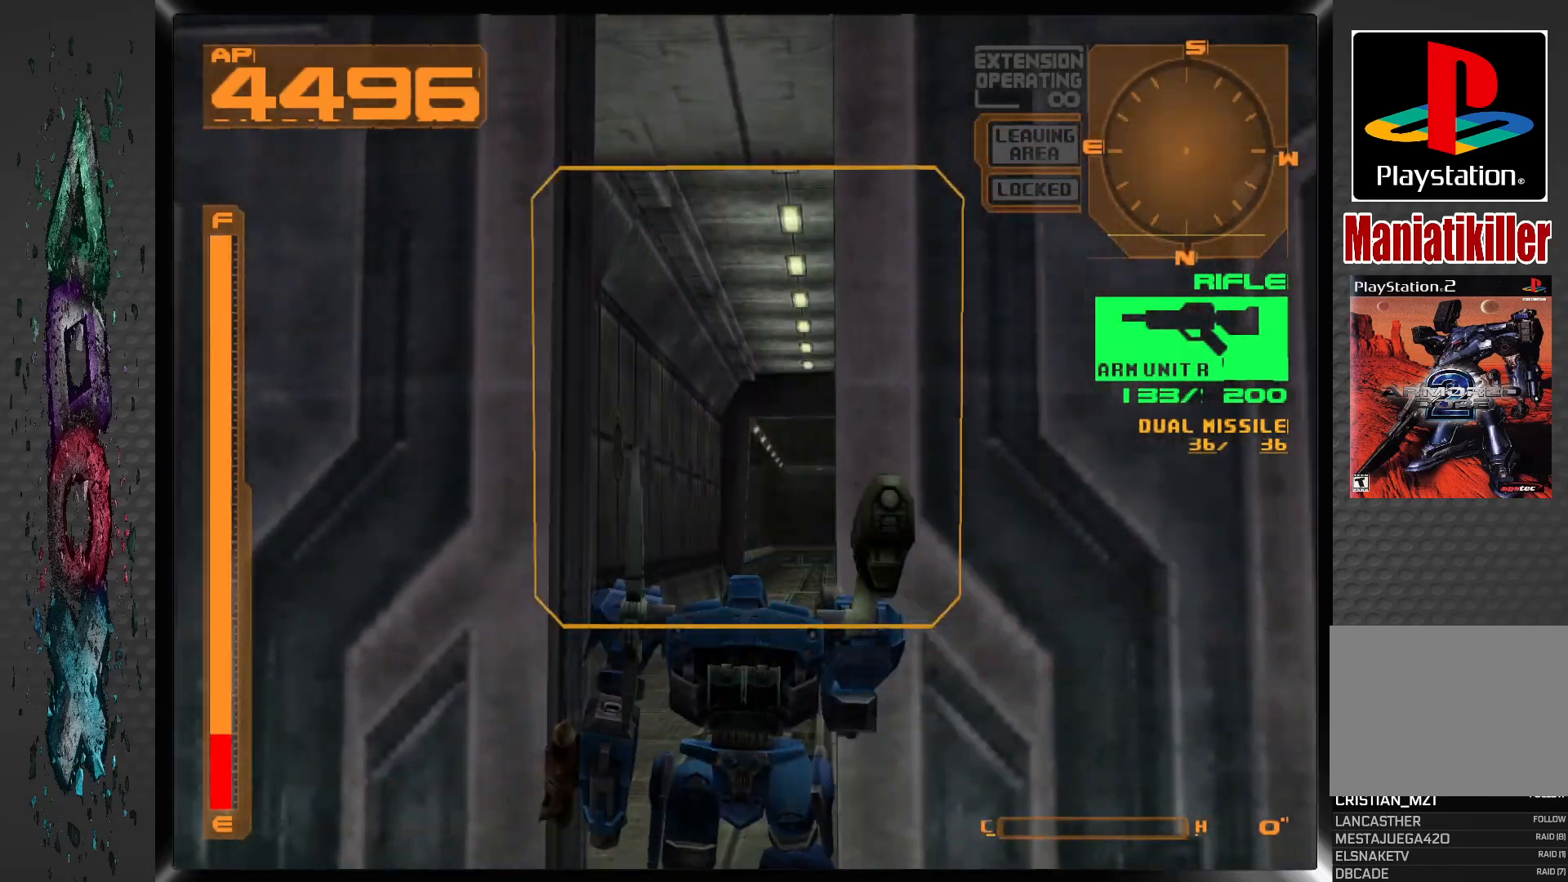
{"buttons": ["DPAD_UP"], "left_stick": "center", "right_stick": "center", "events": [[117, "DPAD_RIGHT", "down"], [300, "DPAD_RIGHT", "up"]]}
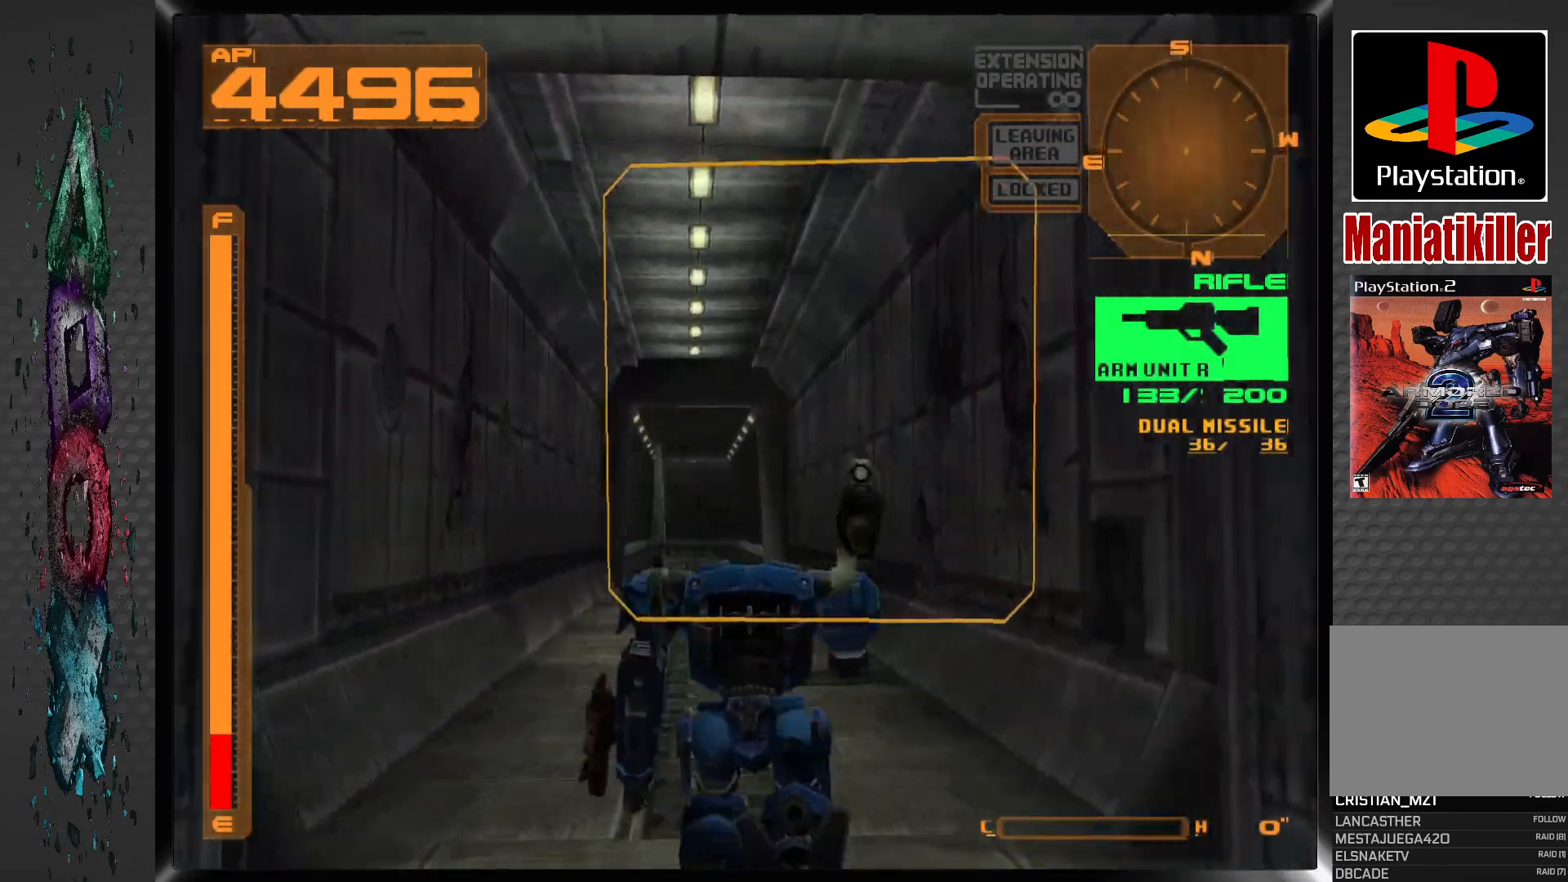
{"buttons": ["CROSS", "DPAD_UP", "DPAD_LEFT"], "left_stick": "center", "right_stick": "center", "events": [[133, "DPAD_LEFT", "down"], [467, "CROSS", "down"]]}